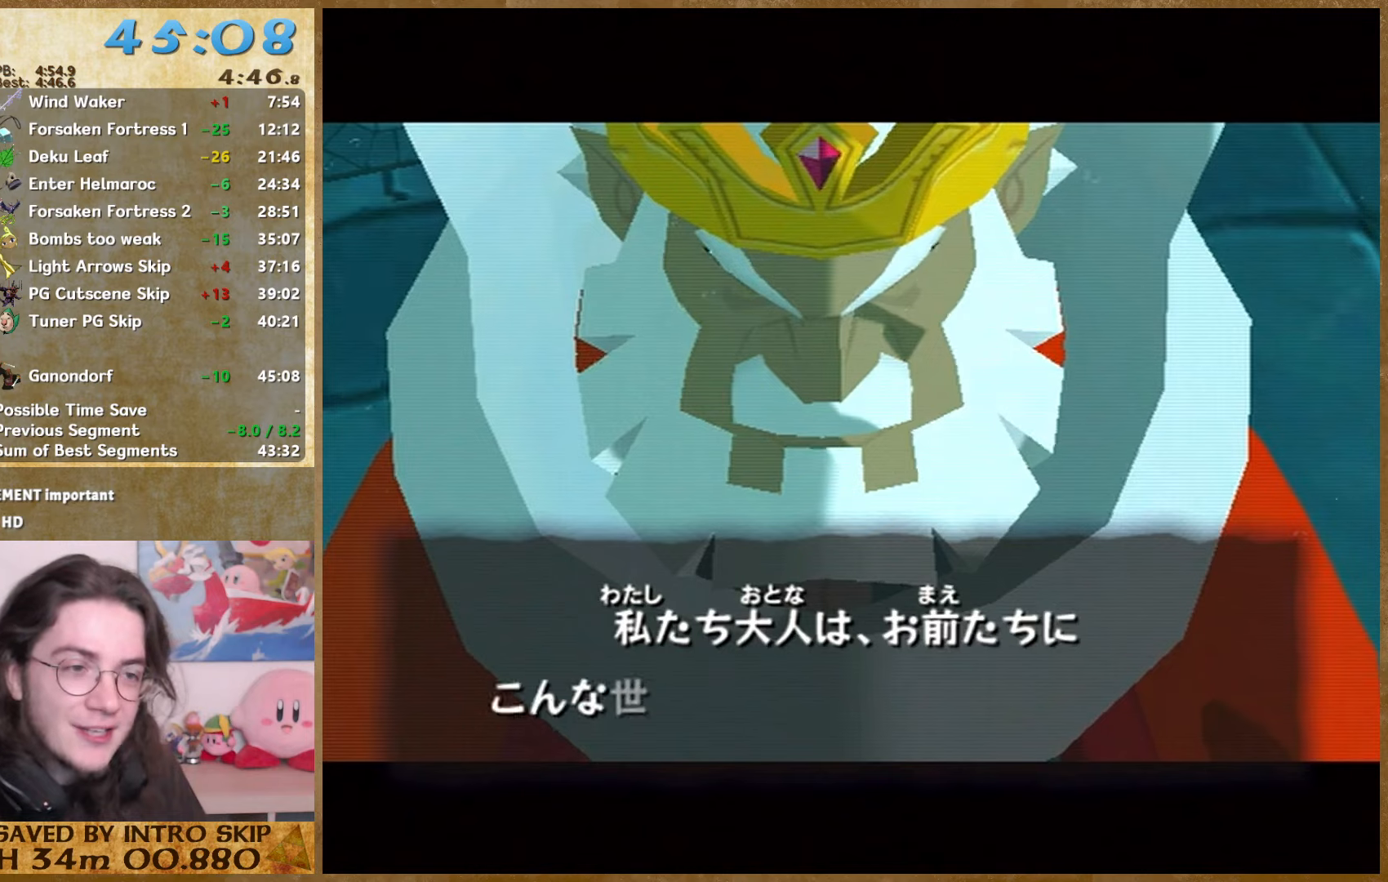
Gameplay with a controller (Nintendo layout); each line is a JSON object with the inputs held at the frame after it. "events" lists button and stick changes between this image and that frame as [ms after this image, input, new state], when the widget could be followed in between. Not read: L3 R3.
{"buttons": ["A", "B"], "left_stick": "center", "right_stick": "center", "events": [[100, "B", "down"], [133, "A", "down"], [200, "A", "up"], [200, "B", "up"], [300, "A", "down"], [300, "B", "down"], [400, "A", "up"], [400, "B", "up"], [500, "A", "down"], [500, "B", "down"]]}
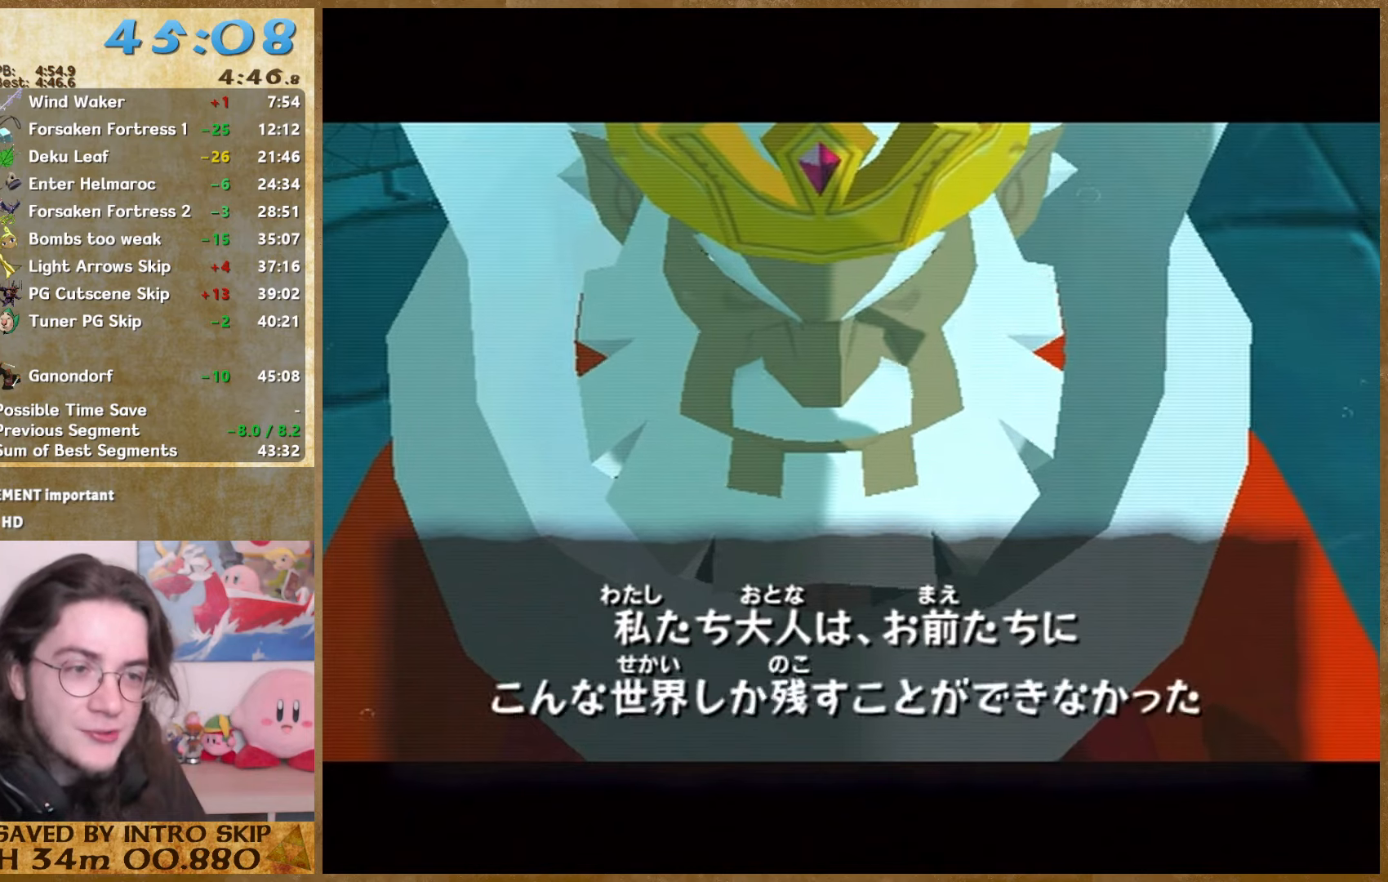
{"buttons": ["A", "B"], "left_stick": "center", "right_stick": "center", "events": [[100, "A", "up"], [100, "B", "up"], [200, "A", "down"], [200, "B", "down"], [300, "A", "up"], [300, "B", "up"], [400, "A", "down"], [400, "B", "down"]]}
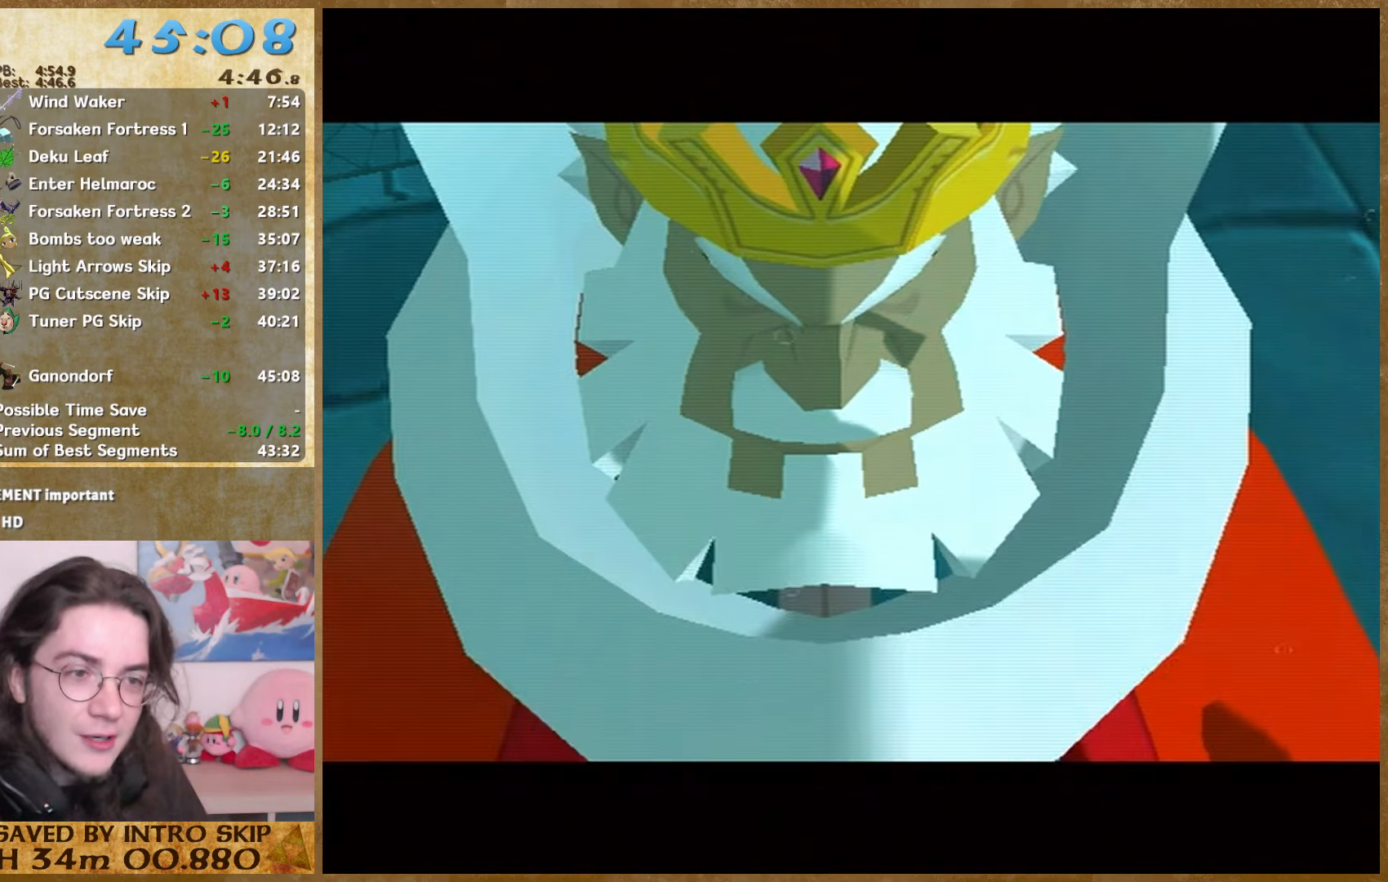
{"buttons": [], "left_stick": "center", "right_stick": "center", "events": [[33, "A", "up"], [33, "B", "up"], [133, "A", "down"], [133, "B", "down"], [200, "A", "up"], [200, "B", "up"], [300, "A", "down"], [300, "B", "down"], [400, "A", "up"], [400, "B", "up"]]}
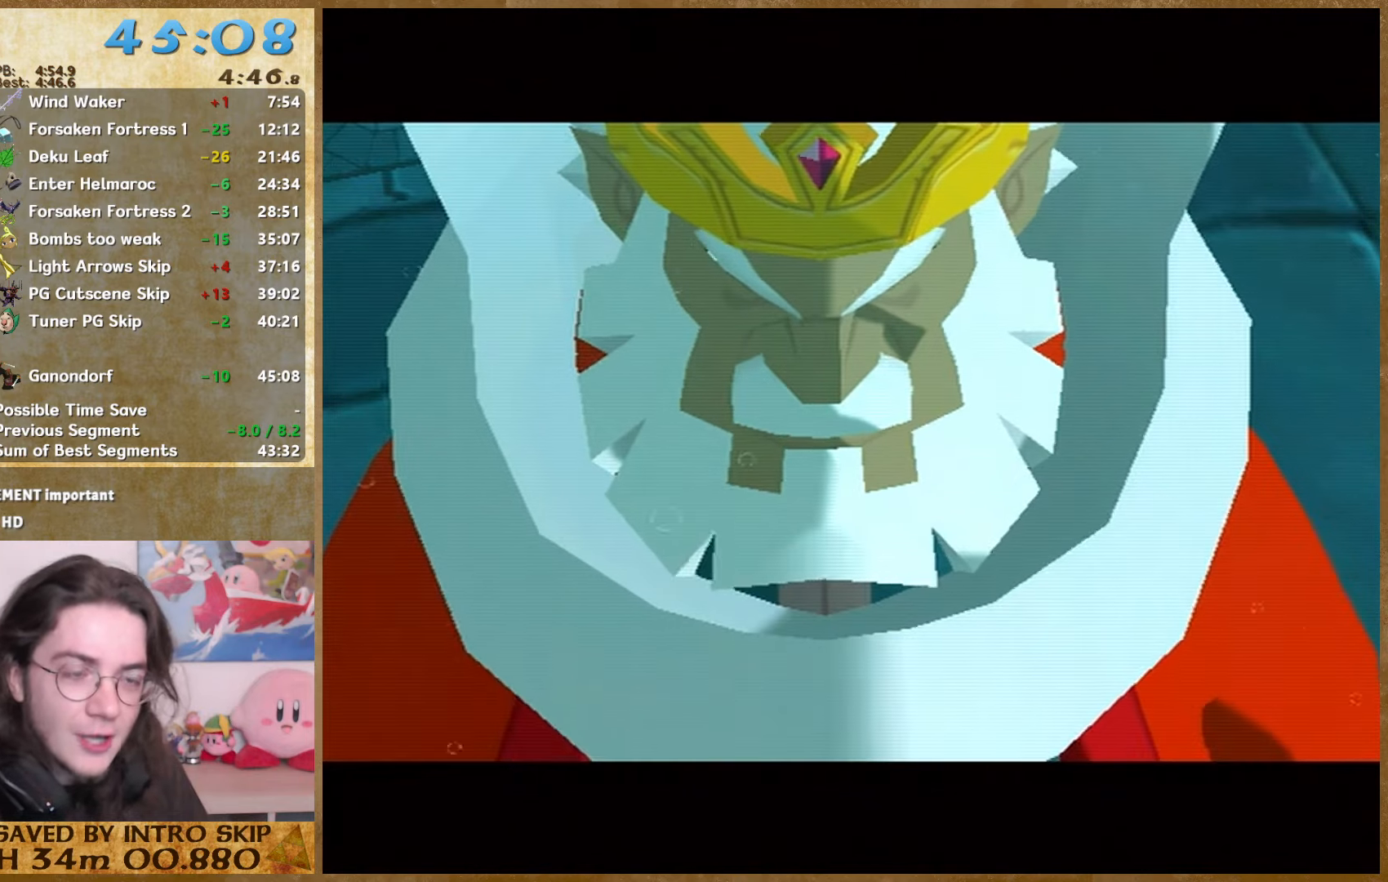
{"buttons": ["A", "B"], "left_stick": "center", "right_stick": "center", "events": [[33, "A", "down"], [33, "B", "down"], [100, "A", "up"], [100, "B", "up"], [233, "A", "down"], [233, "B", "down"], [333, "A", "up"], [333, "B", "up"], [466, "B", "down"], [500, "A", "down"]]}
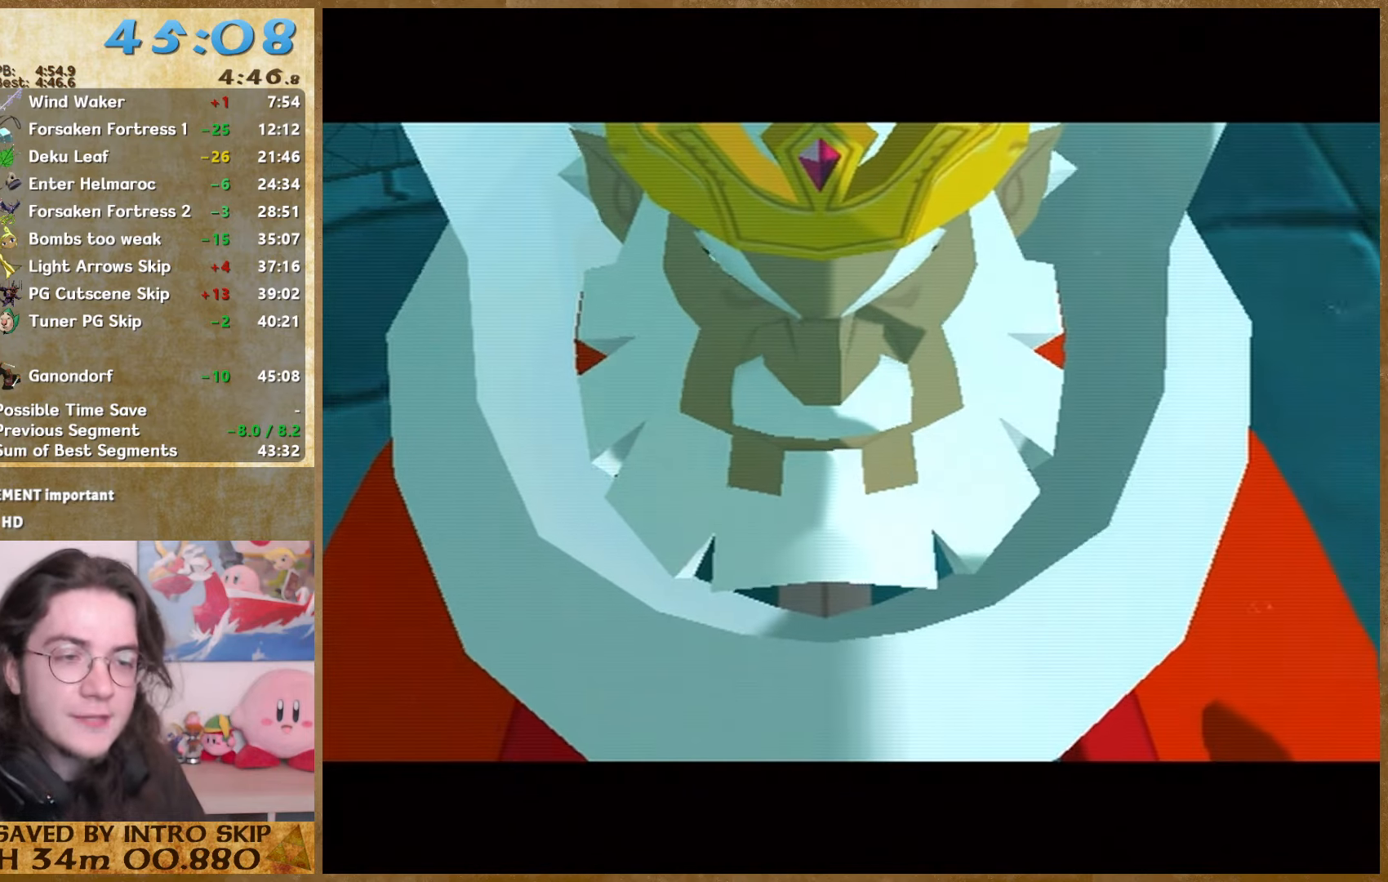
{"buttons": [], "left_stick": "center", "right_stick": "center", "events": [[66, "A", "up"], [66, "B", "up"], [166, "A", "down"], [166, "B", "down"], [266, "A", "up"], [266, "B", "up"], [366, "A", "down"], [366, "B", "down"], [466, "A", "up"], [466, "B", "up"]]}
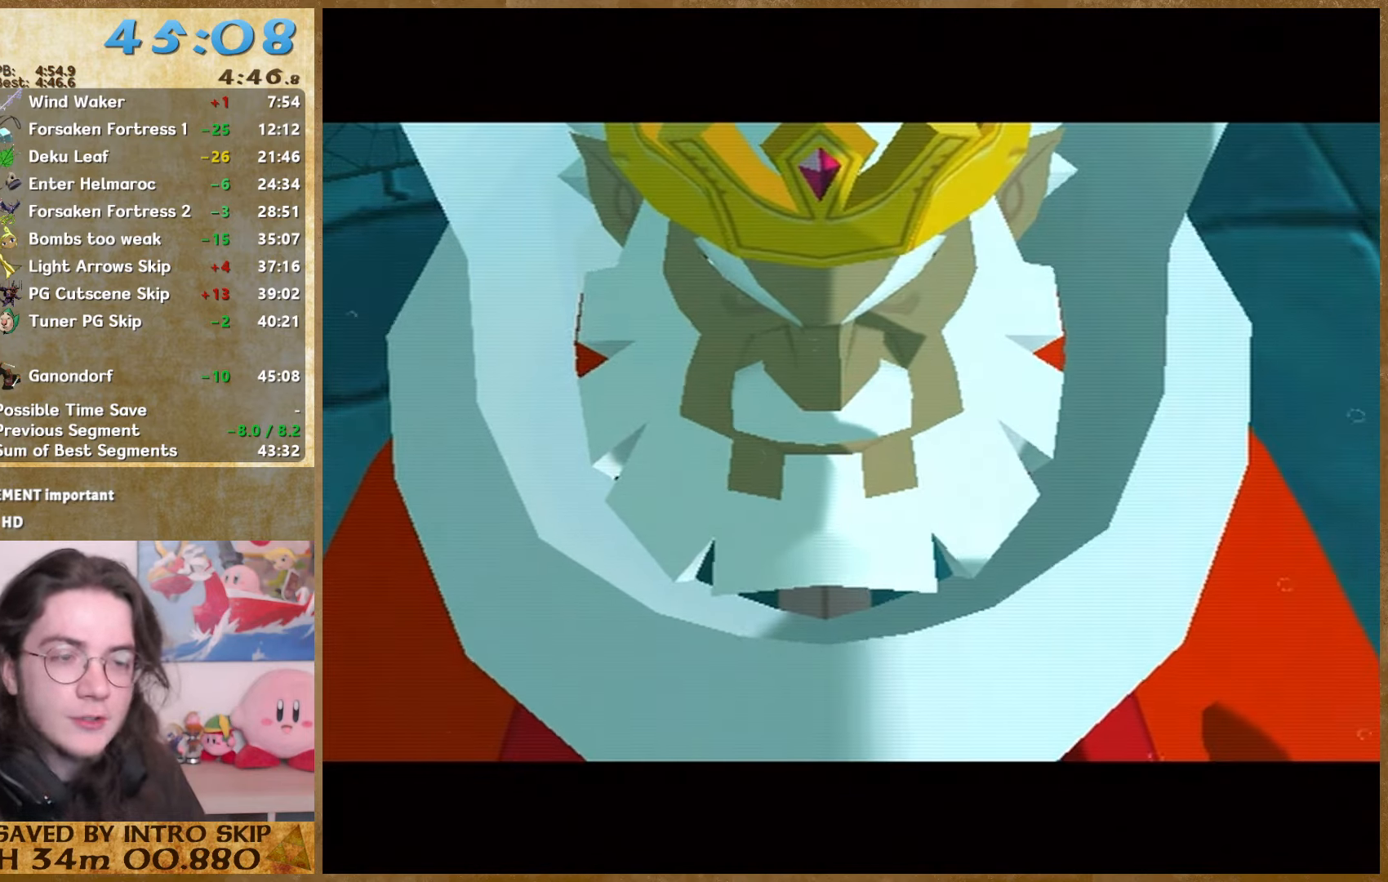
{"buttons": [], "left_stick": "center", "right_stick": "center", "events": [[100, "B", "down"], [166, "B", "up"], [300, "A", "down"], [300, "B", "down"], [400, "A", "up"], [400, "B", "up"]]}
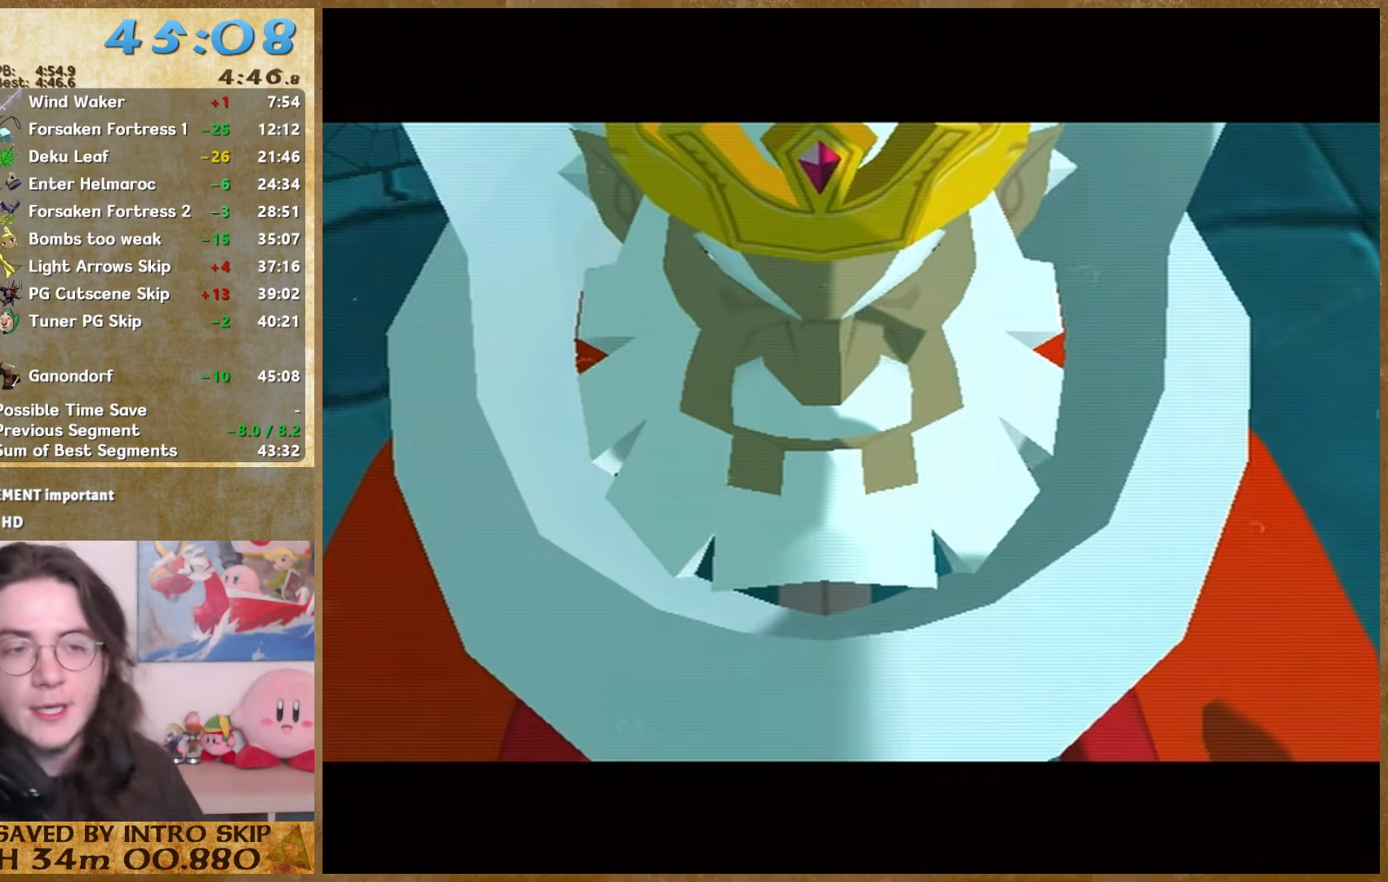
{"buttons": ["B"], "left_stick": "center", "right_stick": "center", "events": [[66, "A", "down"], [66, "B", "down"], [166, "A", "up"], [166, "B", "up"], [266, "A", "down"], [266, "B", "down"], [366, "A", "up"], [366, "B", "up"], [466, "B", "down"]]}
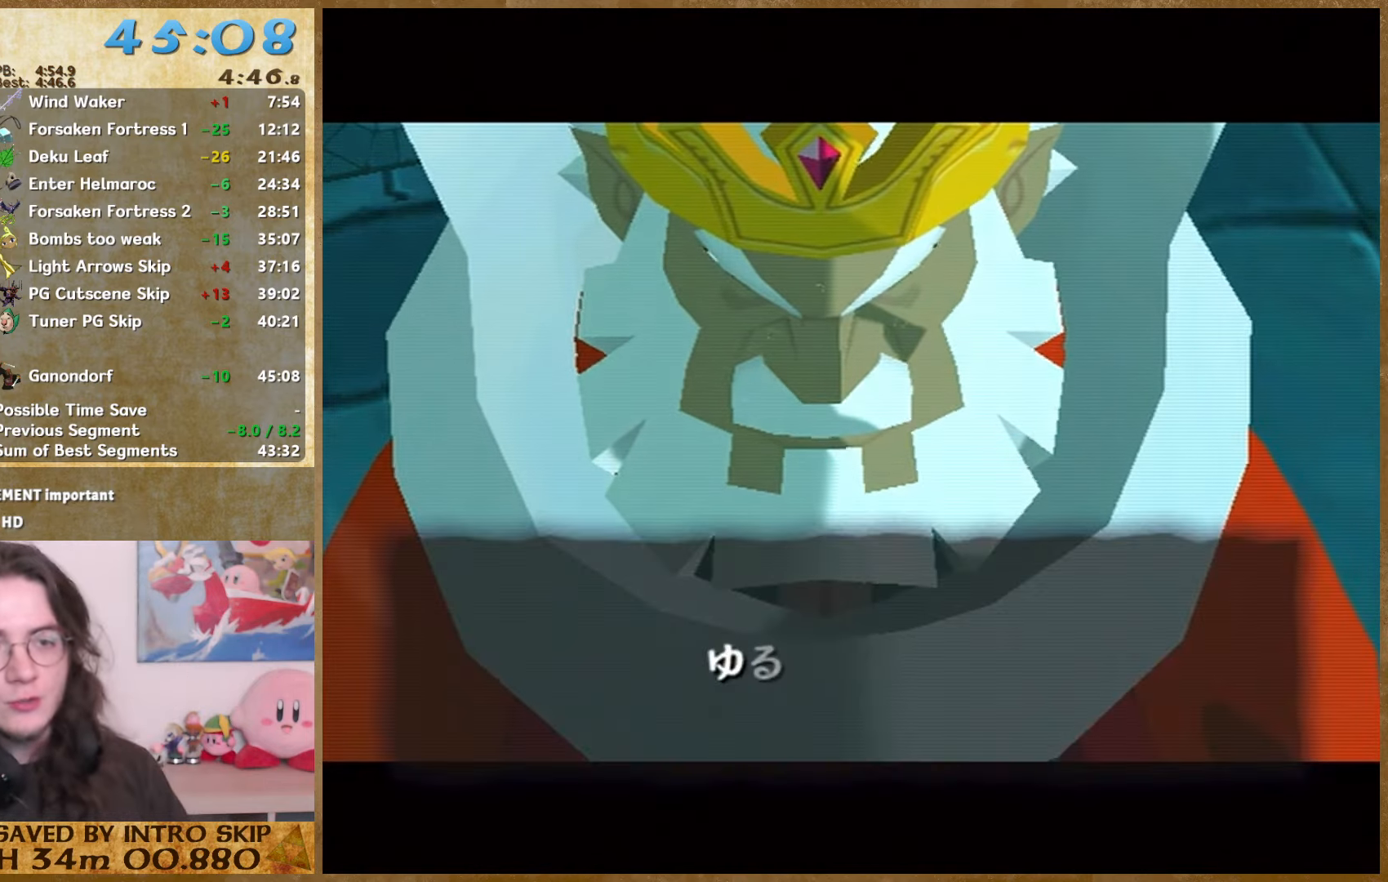
{"buttons": [], "left_stick": "center", "right_stick": "center", "events": [[33, "A", "down"], [100, "B", "up"], [133, "A", "up"], [200, "A", "down"], [200, "B", "down"], [333, "A", "up"], [333, "B", "up"], [433, "A", "down"], [433, "B", "down"], [500, "A", "up"], [500, "B", "up"]]}
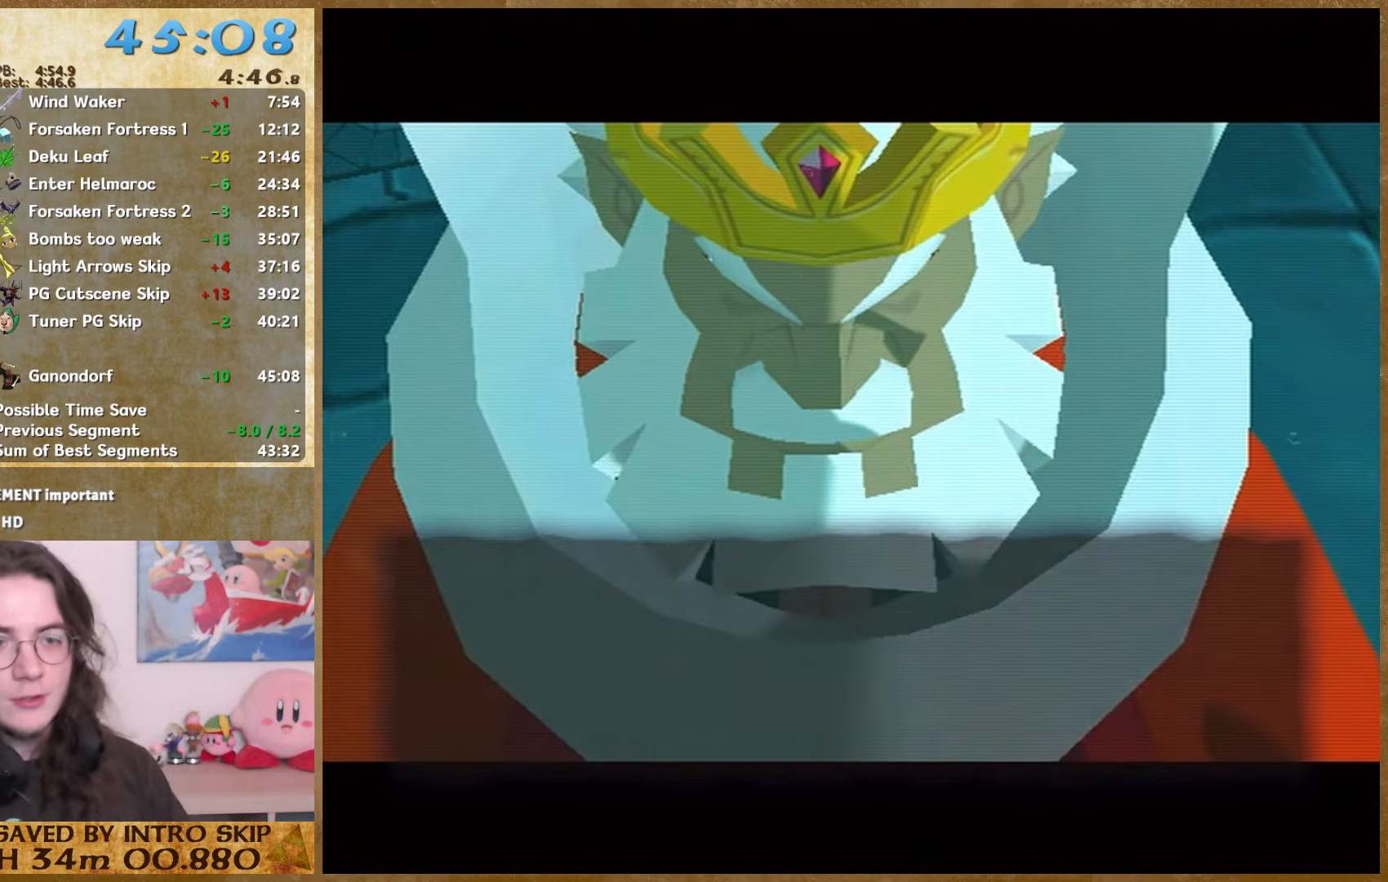
{"buttons": ["A", "B"], "left_stick": "center", "right_stick": "center", "events": [[100, "A", "down"], [100, "B", "down"], [233, "A", "up"], [233, "B", "up"], [333, "A", "down"], [333, "B", "down"], [400, "A", "up"], [400, "B", "up"], [500, "A", "down"], [500, "B", "down"]]}
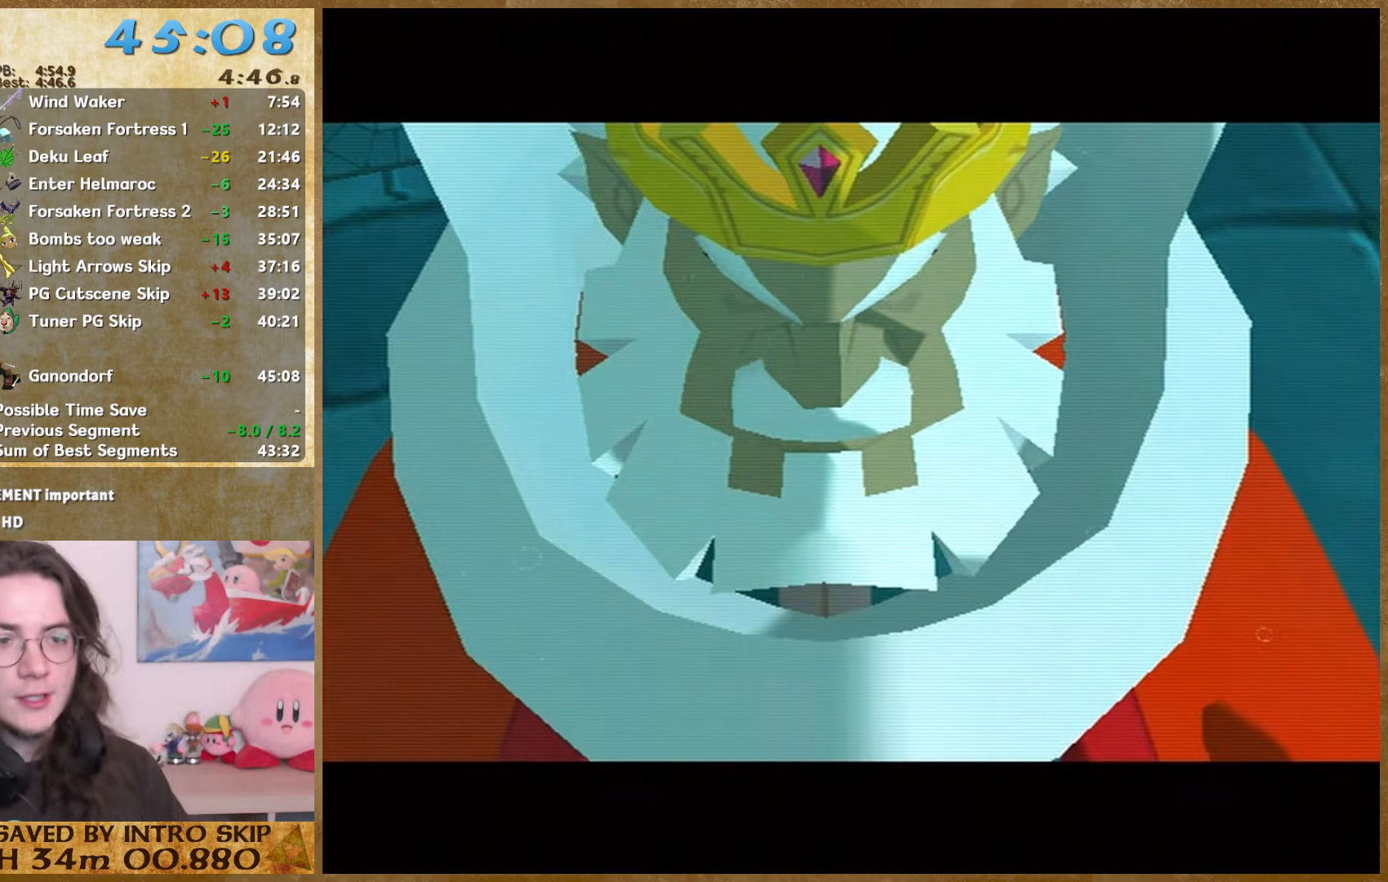
{"buttons": ["A", "B"], "left_stick": "center", "right_stick": "center", "events": [[133, "A", "up"], [133, "B", "up"], [233, "A", "down"], [233, "B", "down"], [333, "A", "up"], [333, "B", "up"], [433, "A", "down"], [433, "B", "down"]]}
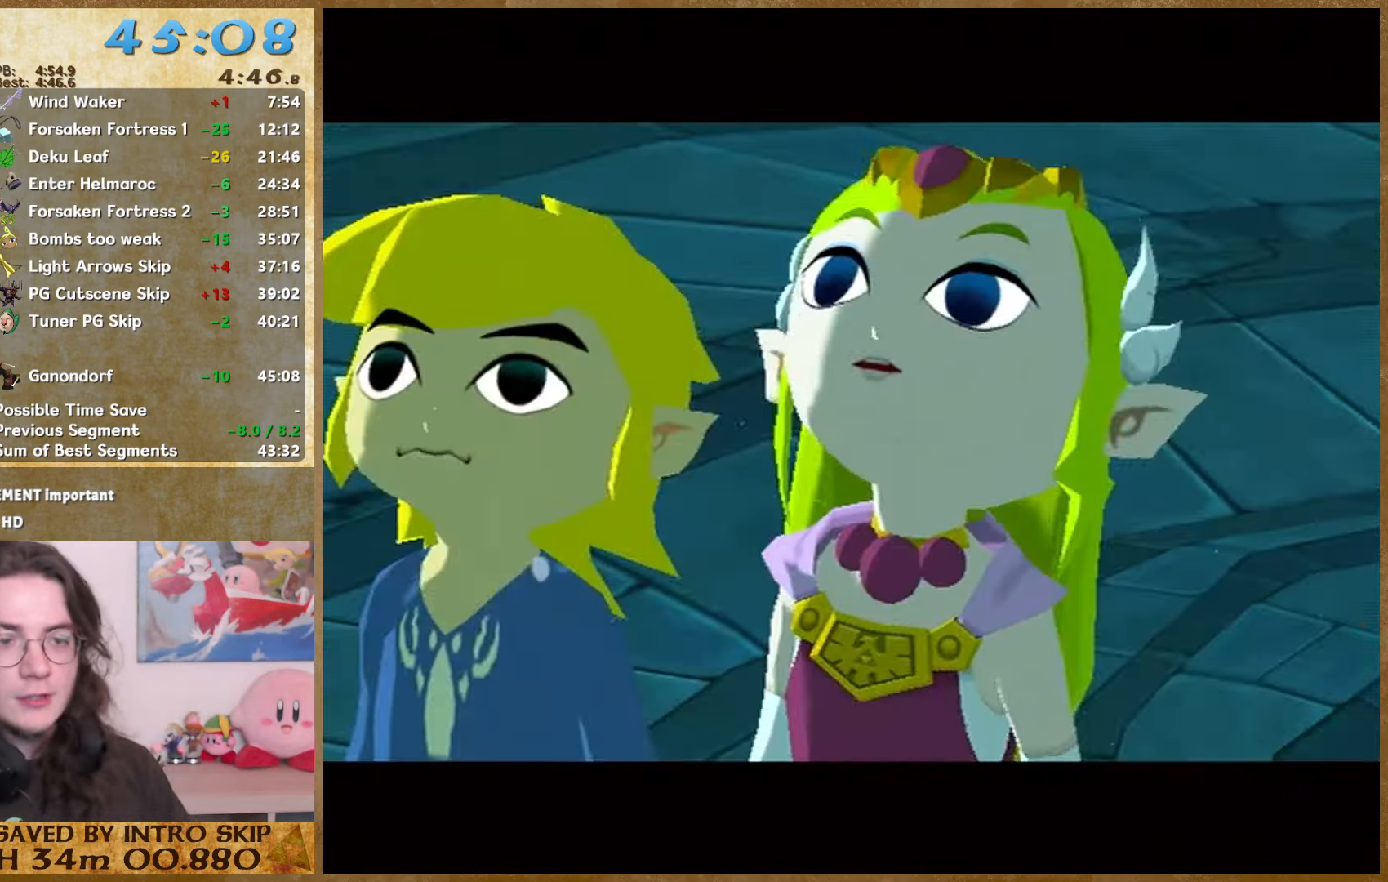
{"buttons": ["B"], "left_stick": "center", "right_stick": "center", "events": [[33, "B", "up"], [66, "A", "up"], [167, "B", "down"], [200, "A", "down"], [267, "A", "up"], [267, "B", "up"], [367, "B", "down"]]}
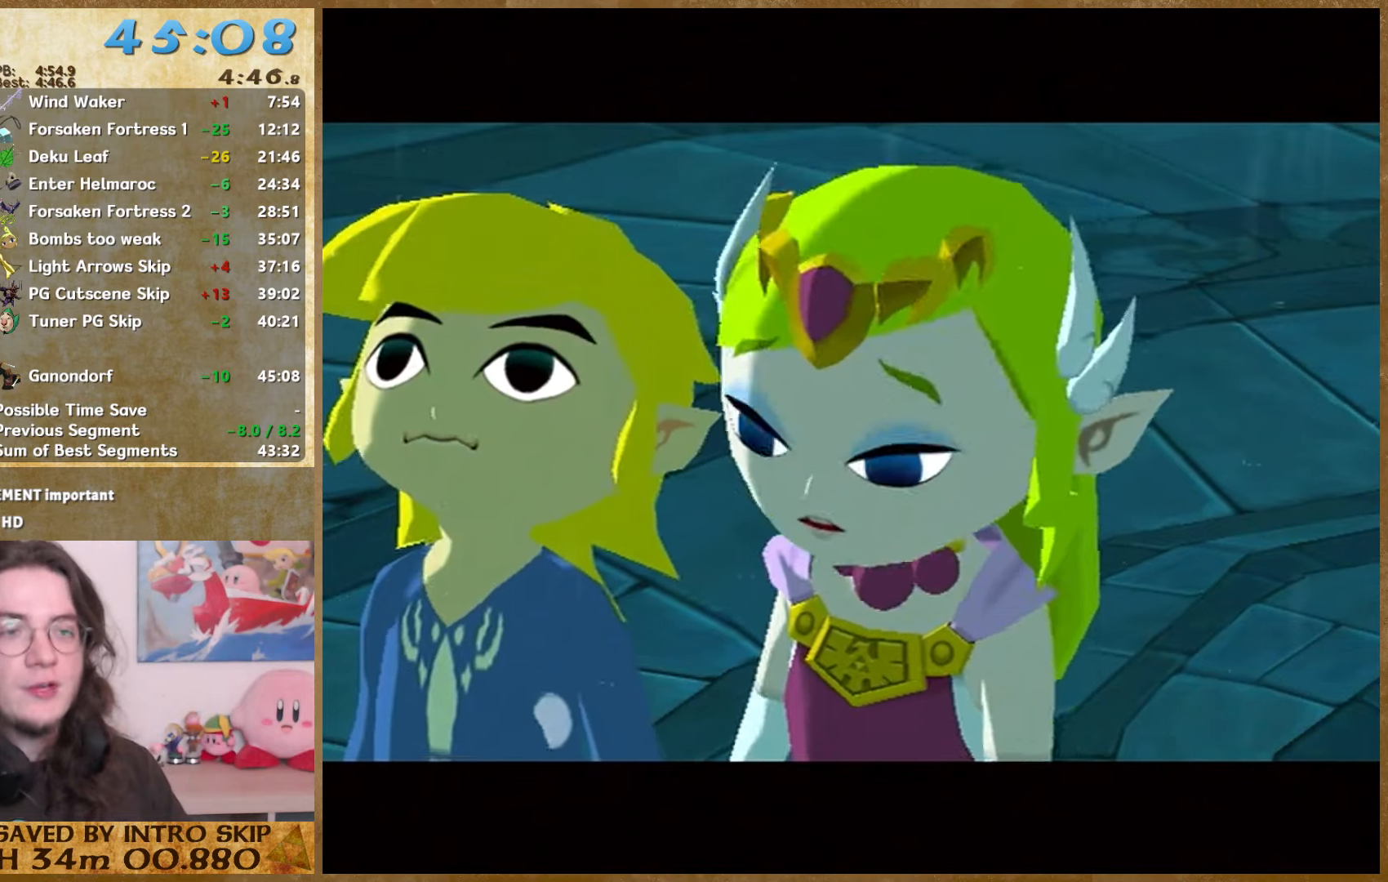
{"buttons": [], "left_stick": "center", "right_stick": "center", "events": [[167, "A", "down"], [267, "A", "up"], [267, "B", "up"], [334, "A", "down"], [334, "B", "down"], [434, "A", "up"], [434, "B", "up"]]}
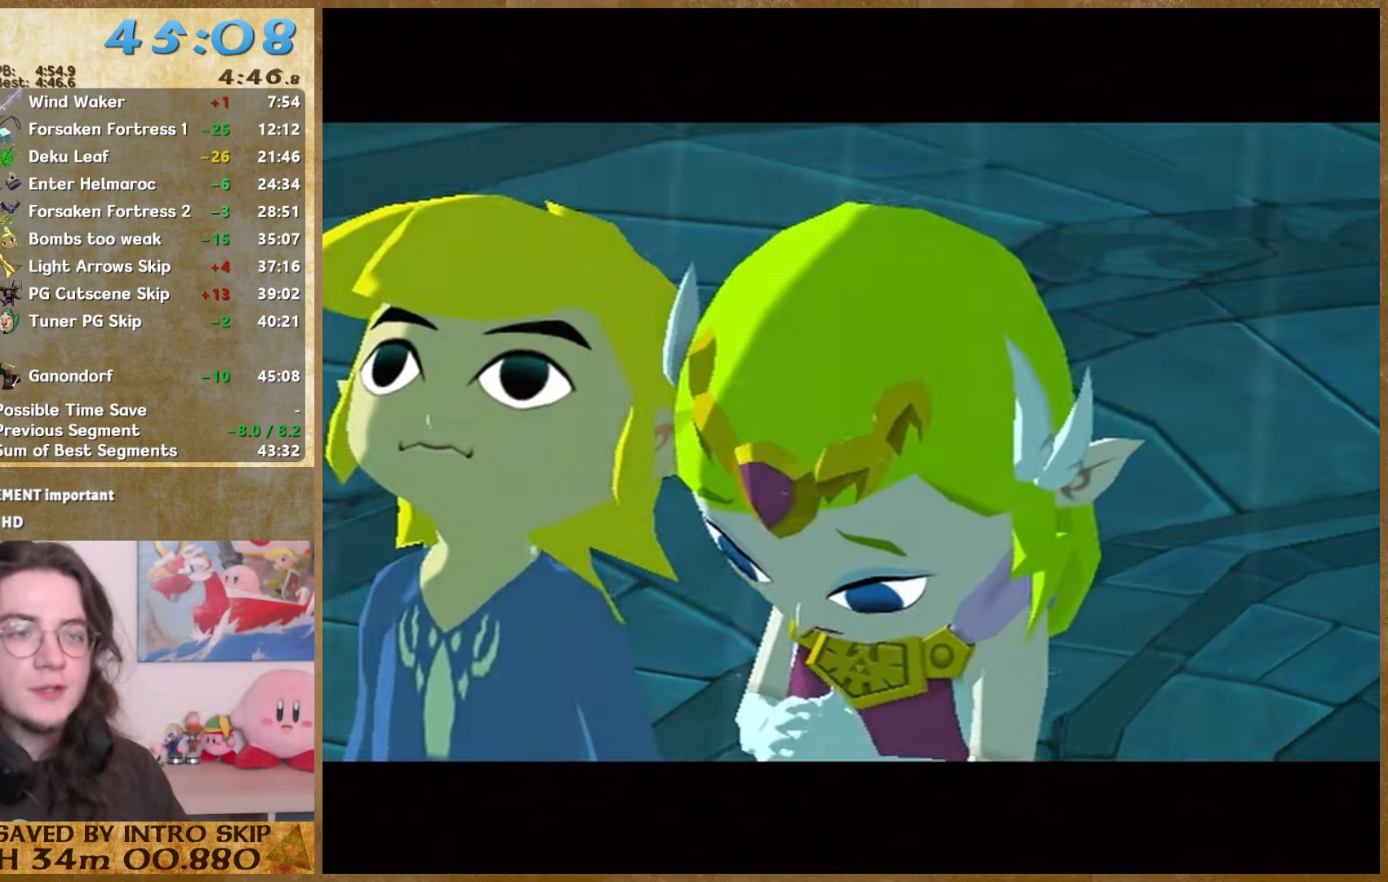
{"buttons": ["A", "B"], "left_stick": "center", "right_stick": "center", "events": [[34, "B", "down"], [67, "A", "down"], [134, "A", "up"], [134, "B", "up"], [267, "A", "down"], [267, "B", "down"], [367, "A", "up"], [367, "B", "up"], [467, "A", "down"], [467, "B", "down"]]}
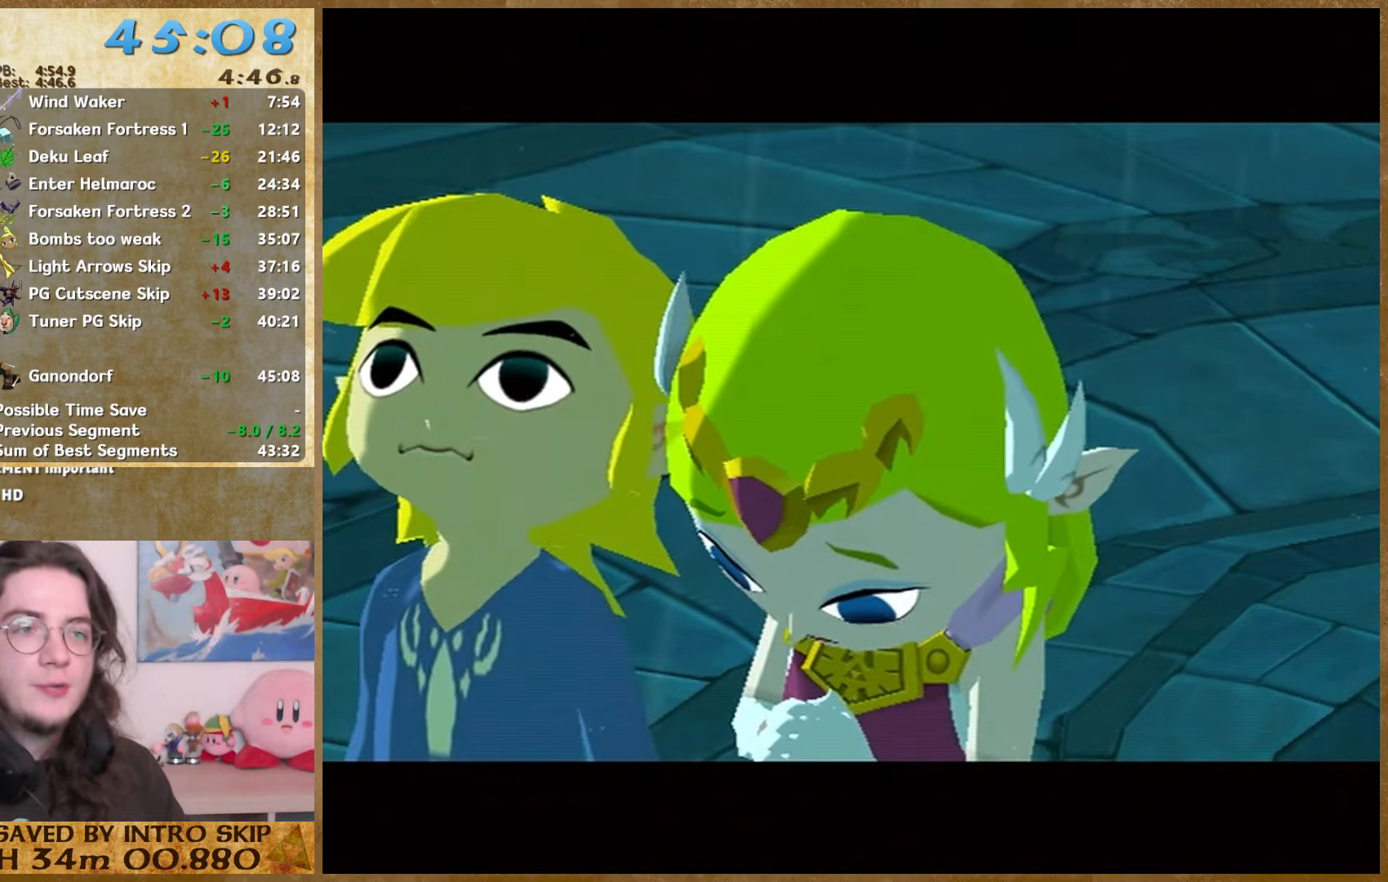
{"buttons": [], "left_stick": "center", "right_stick": "center", "events": [[67, "A", "up"], [67, "B", "up"], [200, "A", "down"], [200, "B", "down"], [300, "A", "up"], [300, "B", "up"], [400, "B", "down"], [434, "A", "down"], [500, "A", "up"], [500, "B", "up"]]}
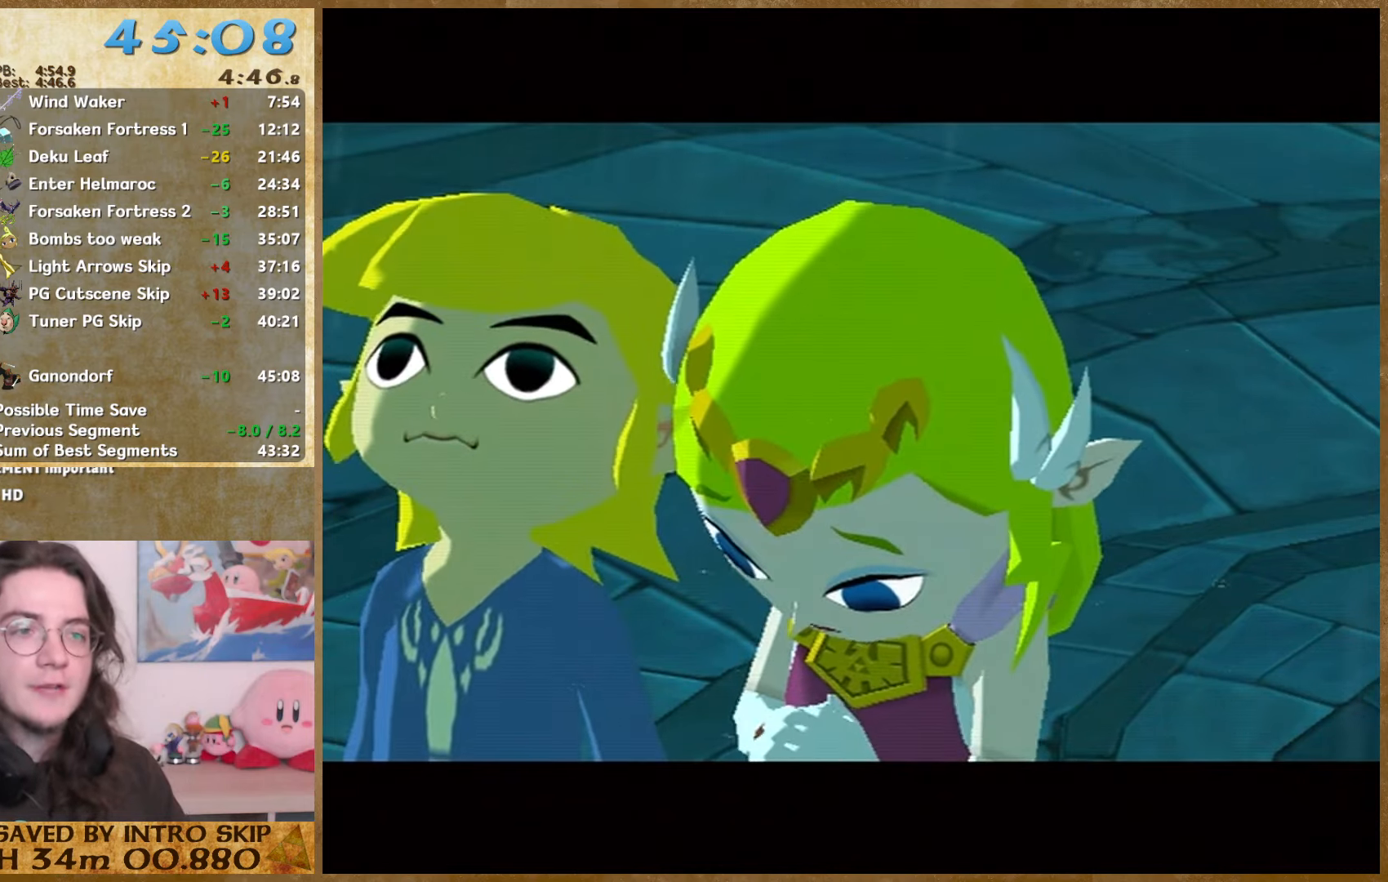
{"buttons": [], "left_stick": "center", "right_stick": "center", "events": [[100, "B", "down"], [134, "A", "down"], [200, "B", "up"], [234, "A", "up"], [300, "B", "down"], [334, "A", "down"], [434, "A", "up"], [434, "B", "up"]]}
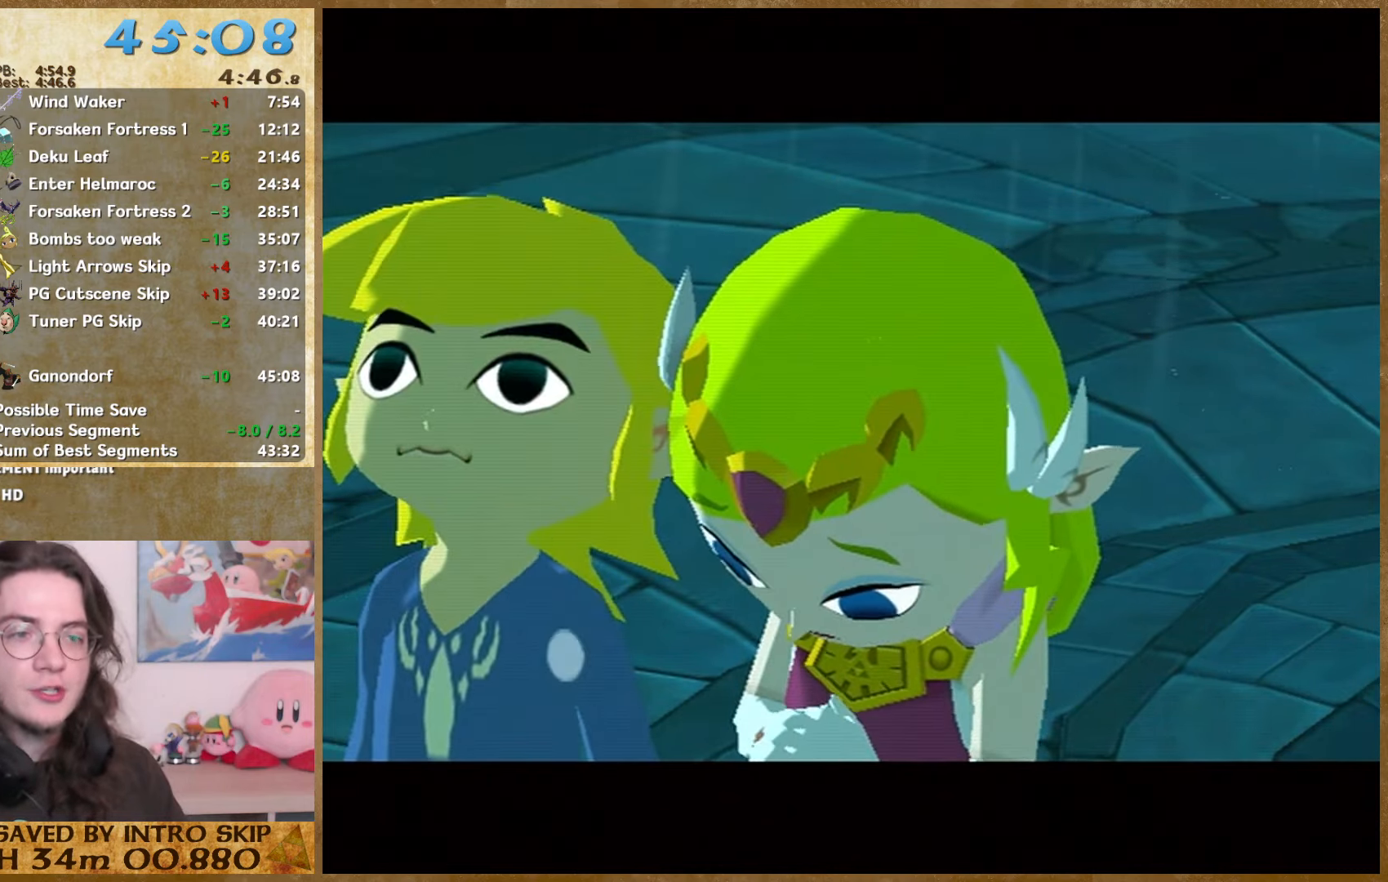
{"buttons": [], "left_stick": "center", "right_stick": "center", "events": [[67, "B", "down"], [100, "A", "down"], [167, "A", "up"], [167, "B", "up"], [300, "B", "down"], [367, "A", "down"], [434, "B", "up"], [467, "A", "up"]]}
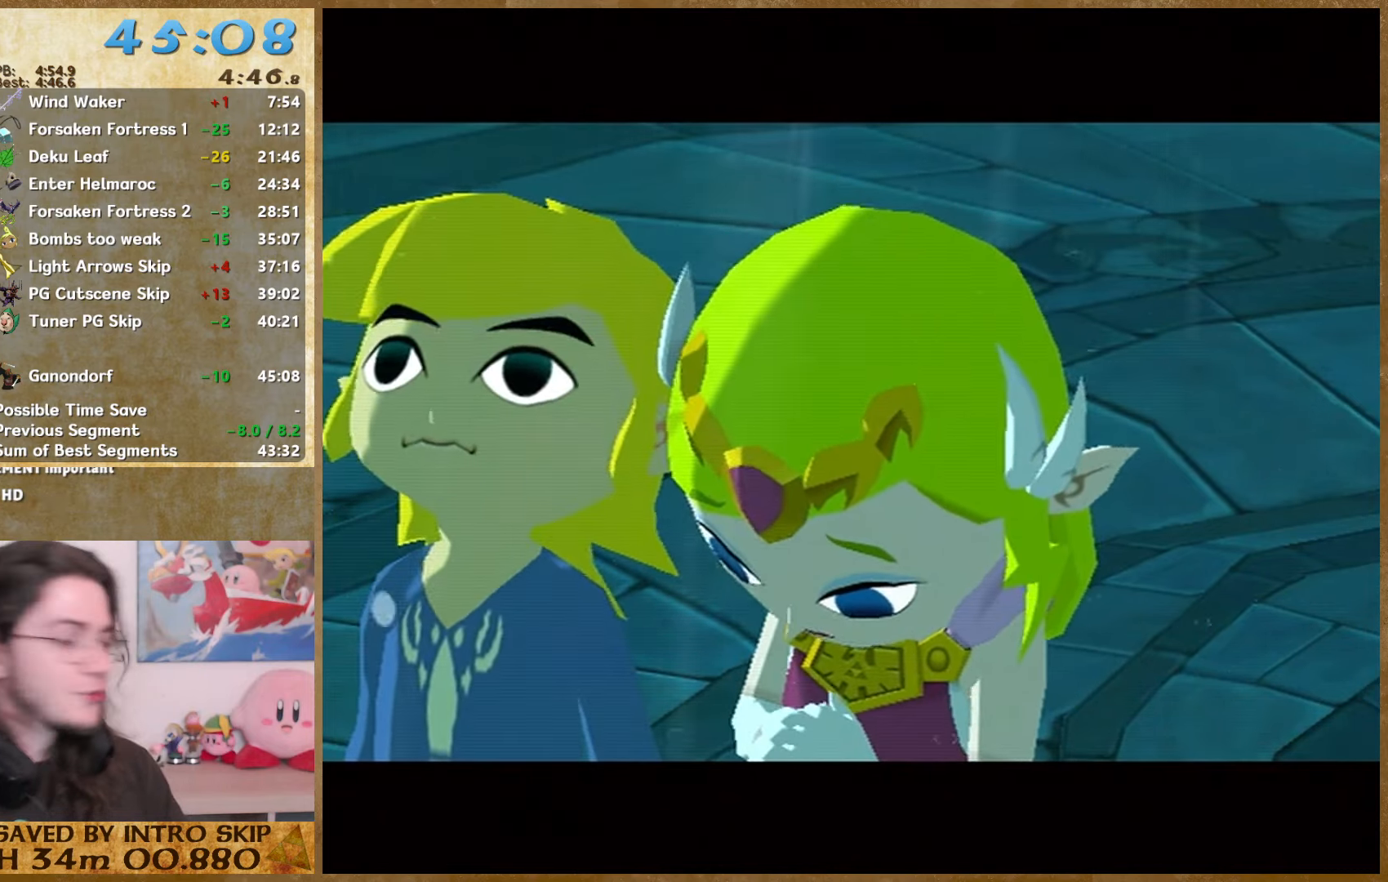
{"buttons": [], "left_stick": "center", "right_stick": "center", "events": [[67, "A", "down"], [67, "B", "down"], [167, "A", "up"], [167, "B", "up"], [300, "B", "down"], [367, "A", "down"], [467, "A", "up"], [467, "B", "up"]]}
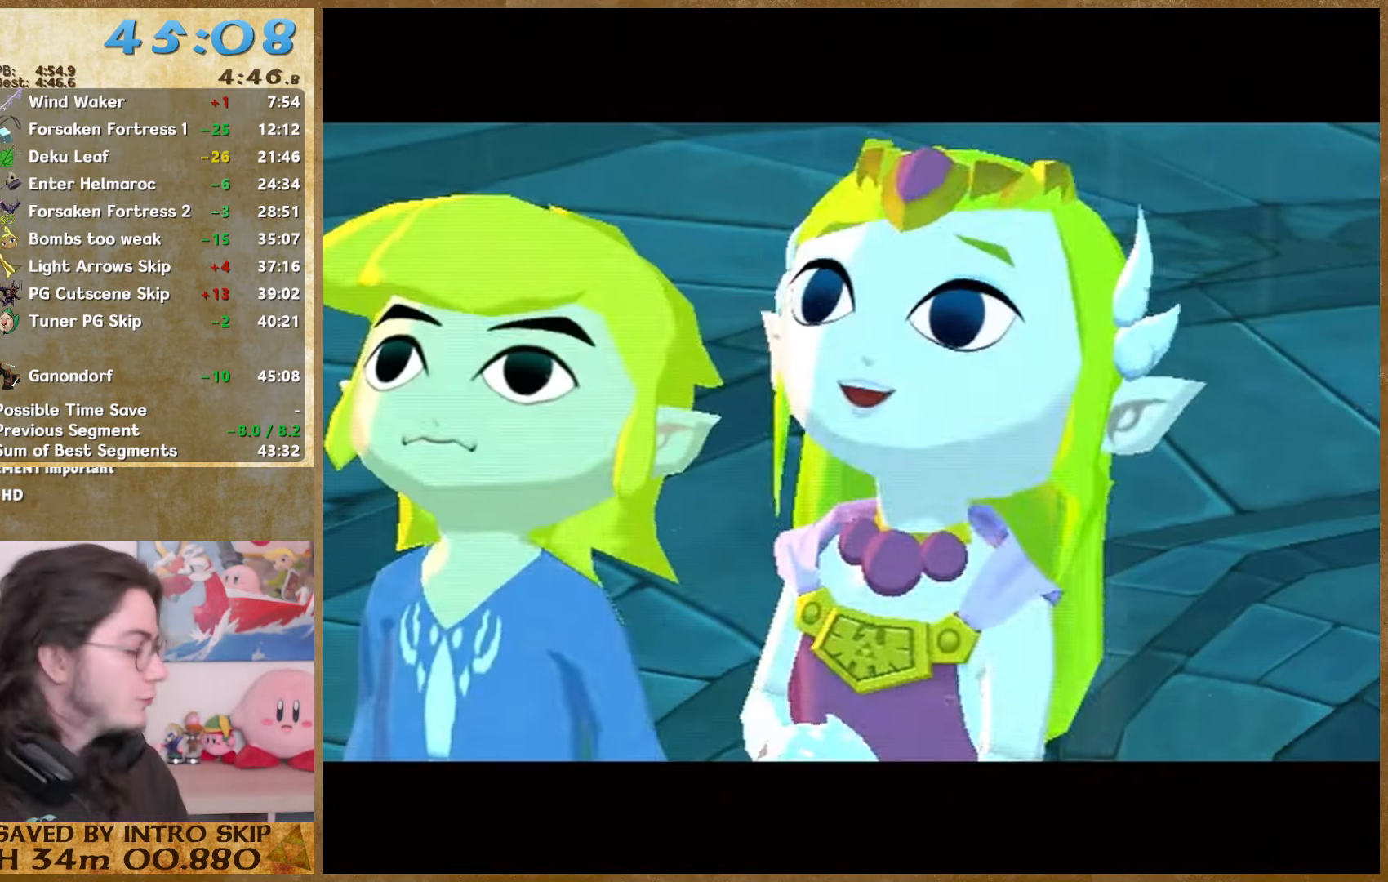
{"buttons": ["B"], "left_stick": "center", "right_stick": "center", "events": [[67, "A", "down"], [100, "B", "down"], [167, "A", "up"], [167, "B", "up"], [234, "B", "down"], [300, "A", "down"], [367, "A", "up"], [367, "B", "up"], [500, "B", "down"]]}
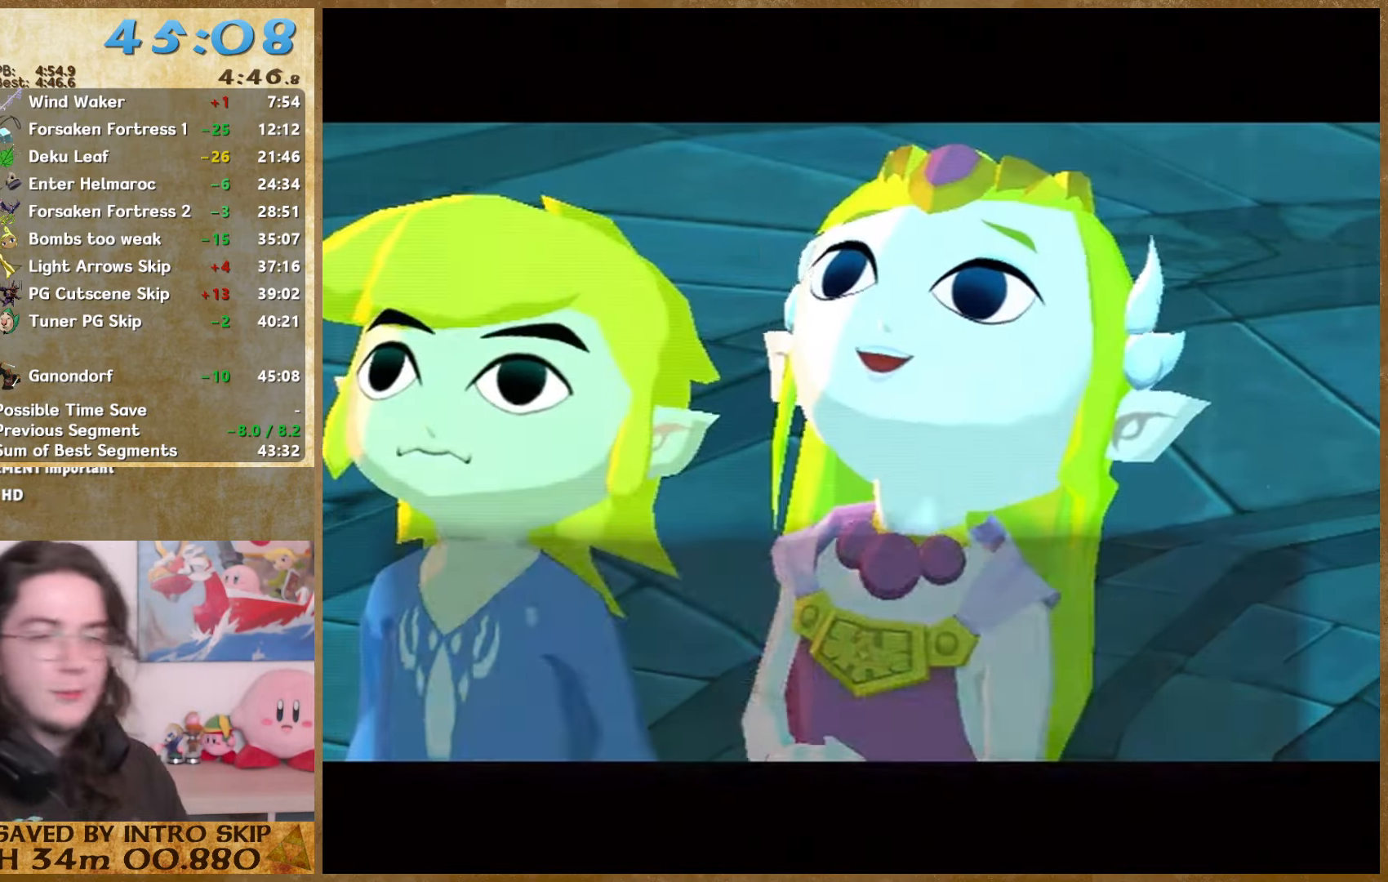
{"buttons": ["A", "B"], "left_stick": "center", "right_stick": "center", "events": [[34, "A", "down"], [134, "A", "up"], [134, "B", "up"], [234, "A", "down"], [234, "B", "down"], [334, "A", "up"], [334, "B", "up"], [400, "A", "down"], [400, "B", "down"]]}
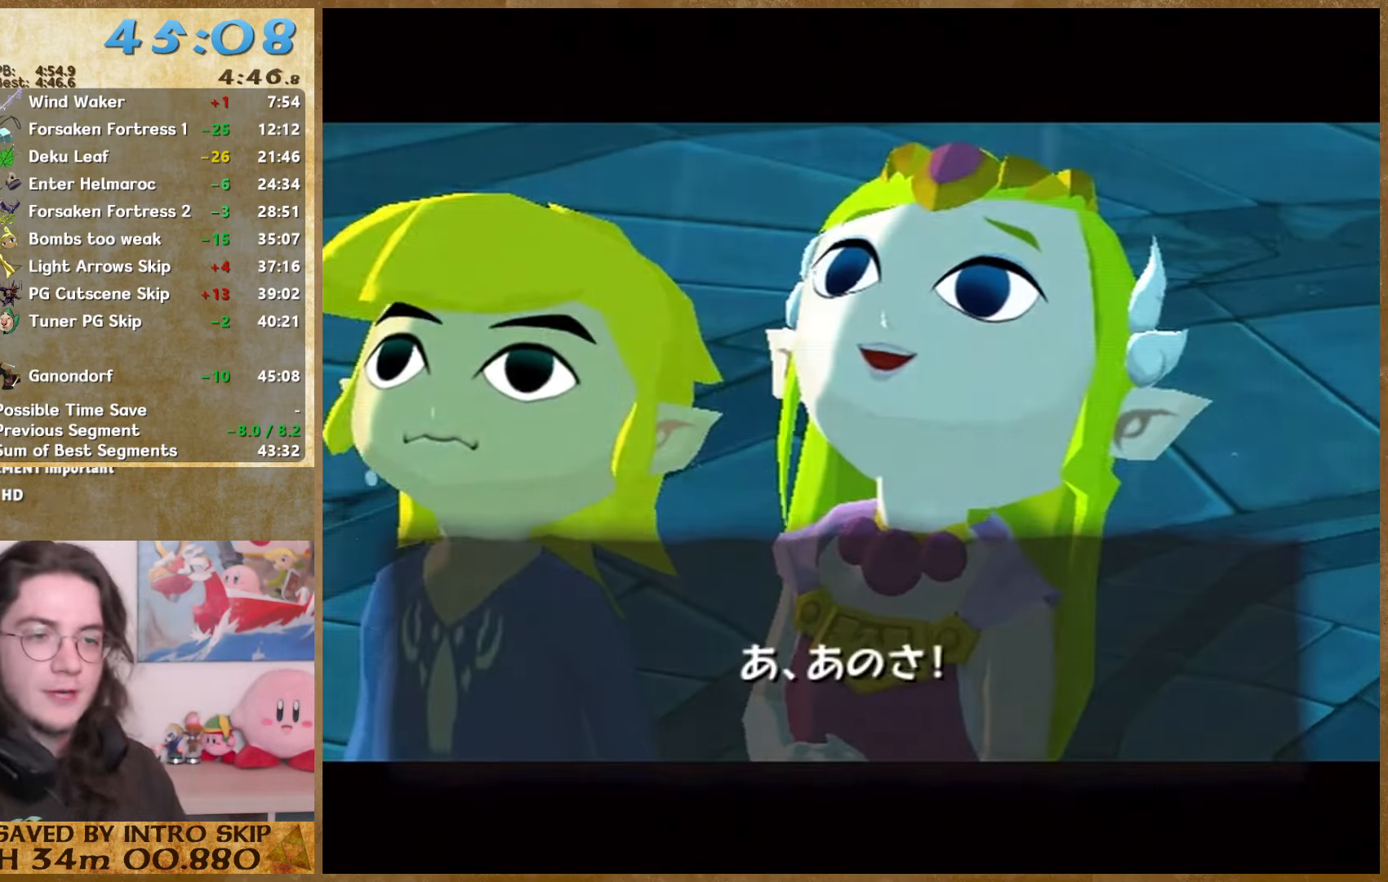
{"buttons": [], "left_stick": "center", "right_stick": "center", "events": [[34, "A", "up"], [34, "B", "up"], [134, "B", "down"], [167, "A", "down"], [267, "A", "up"], [267, "B", "up"], [367, "A", "down"], [367, "B", "down"], [434, "A", "up"], [467, "B", "up"]]}
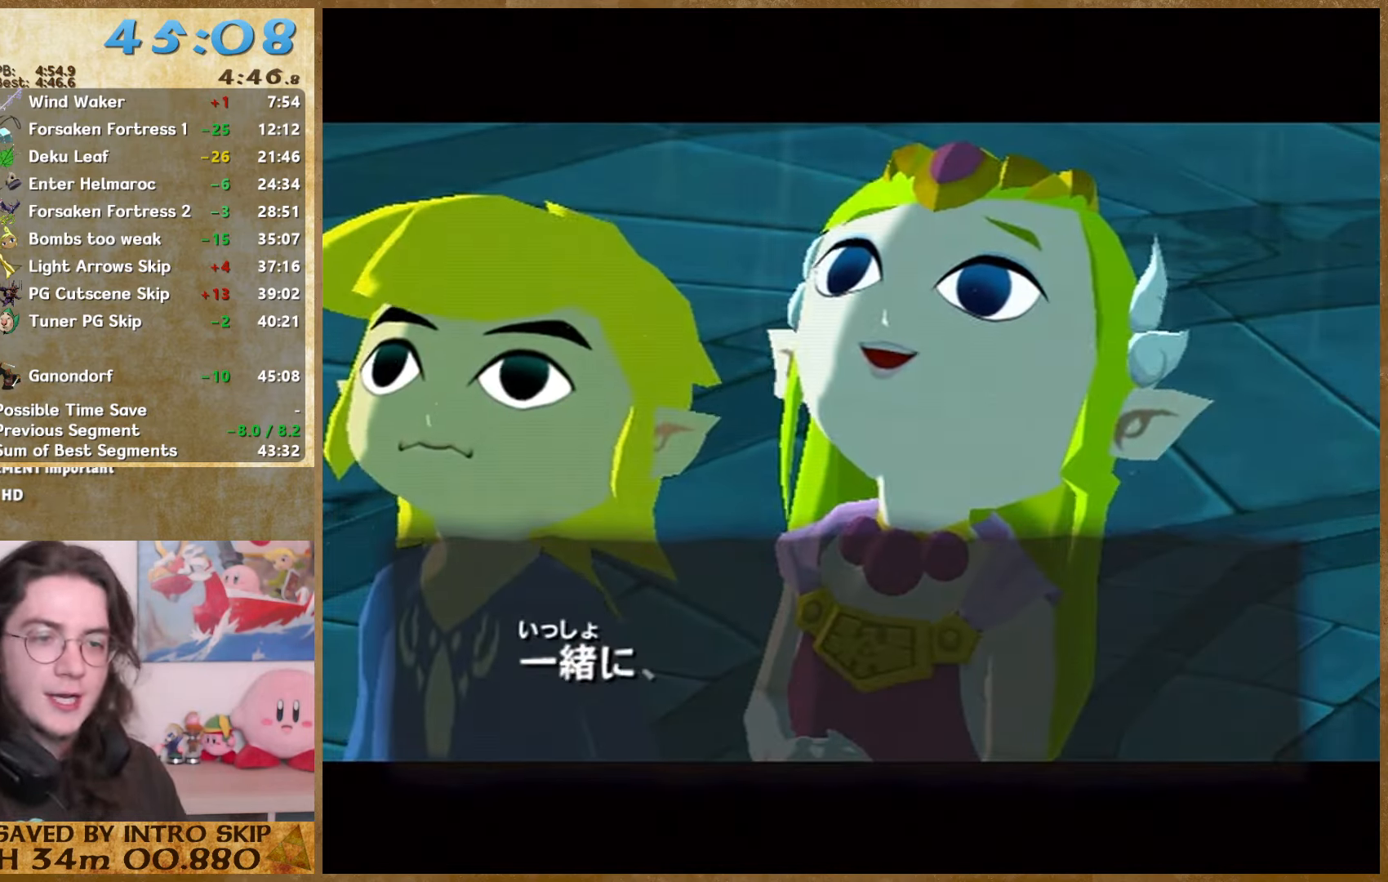
{"buttons": [], "left_stick": "center", "right_stick": "center", "events": [[34, "B", "down"], [67, "A", "down"], [167, "A", "up"], [200, "B", "up"], [300, "A", "down"], [300, "B", "down"], [434, "A", "up"], [434, "B", "up"]]}
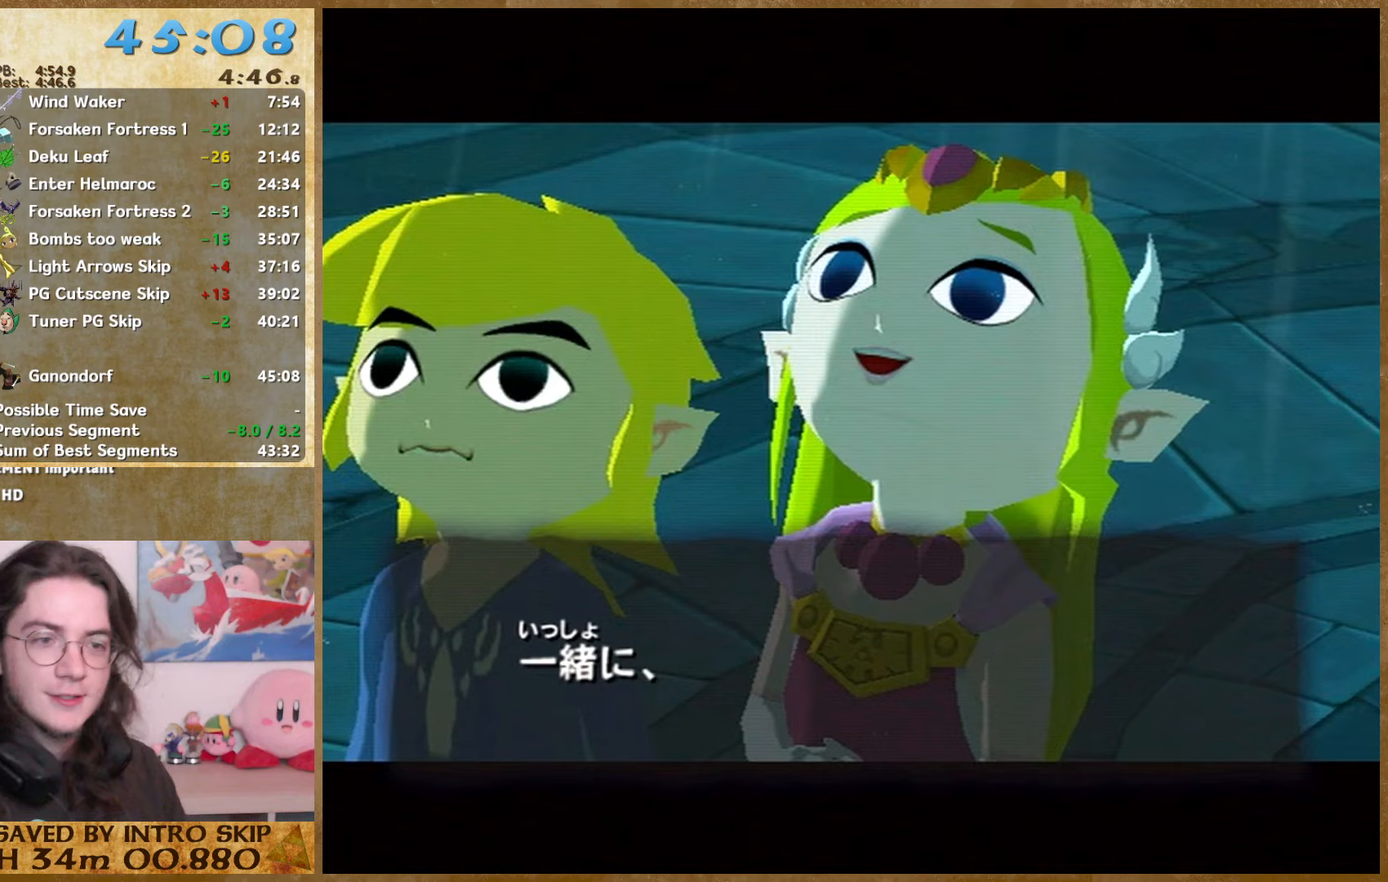
{"buttons": ["A", "B"], "left_stick": "center", "right_stick": "center", "events": [[33, "A", "down"], [33, "B", "down"], [133, "A", "up"], [133, "B", "up"], [200, "B", "down"], [267, "A", "down"], [333, "A", "up"], [333, "B", "up"], [467, "A", "down"], [467, "B", "down"]]}
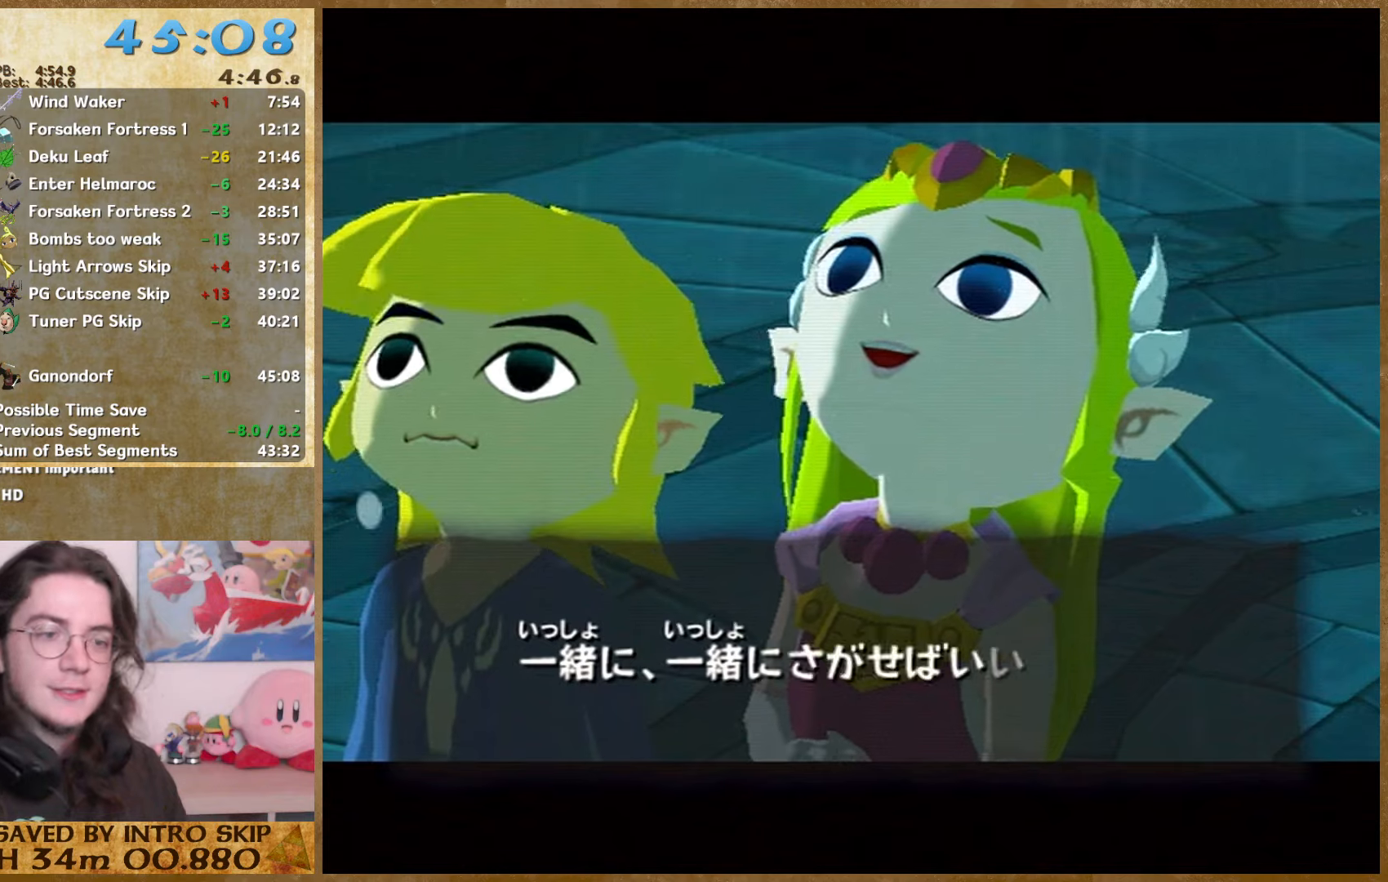
{"buttons": [], "left_stick": "center", "right_stick": "center", "events": [[67, "A", "up"], [100, "B", "up"], [200, "B", "down"], [300, "B", "up"], [400, "A", "down"], [400, "B", "down"], [467, "A", "up"], [500, "B", "up"]]}
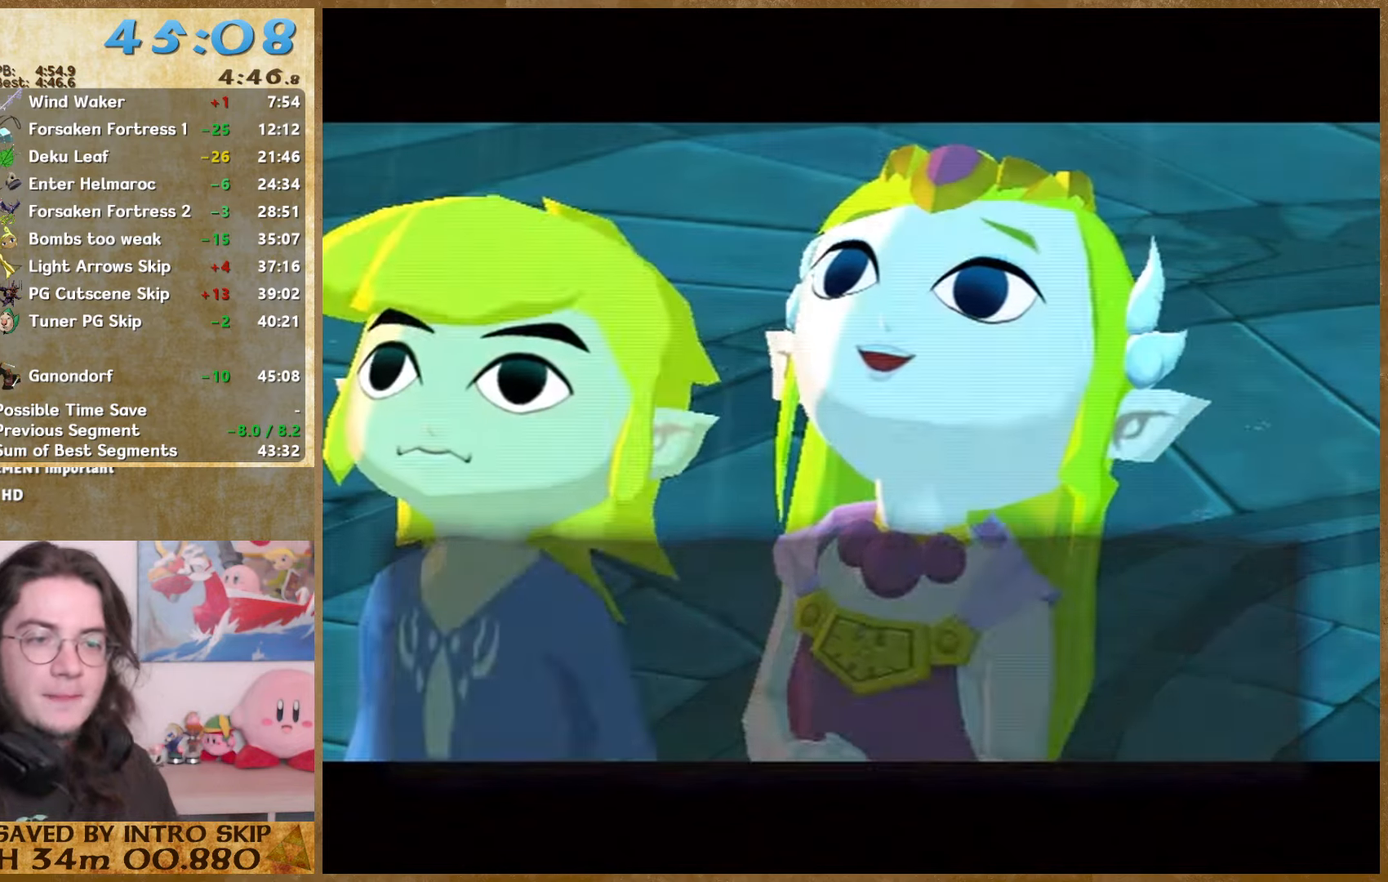
{"buttons": [], "left_stick": "center", "right_stick": "center", "events": [[100, "A", "down"], [100, "B", "down"], [200, "A", "up"], [233, "B", "up"], [333, "A", "down"], [333, "B", "down"], [433, "A", "up"], [433, "B", "up"]]}
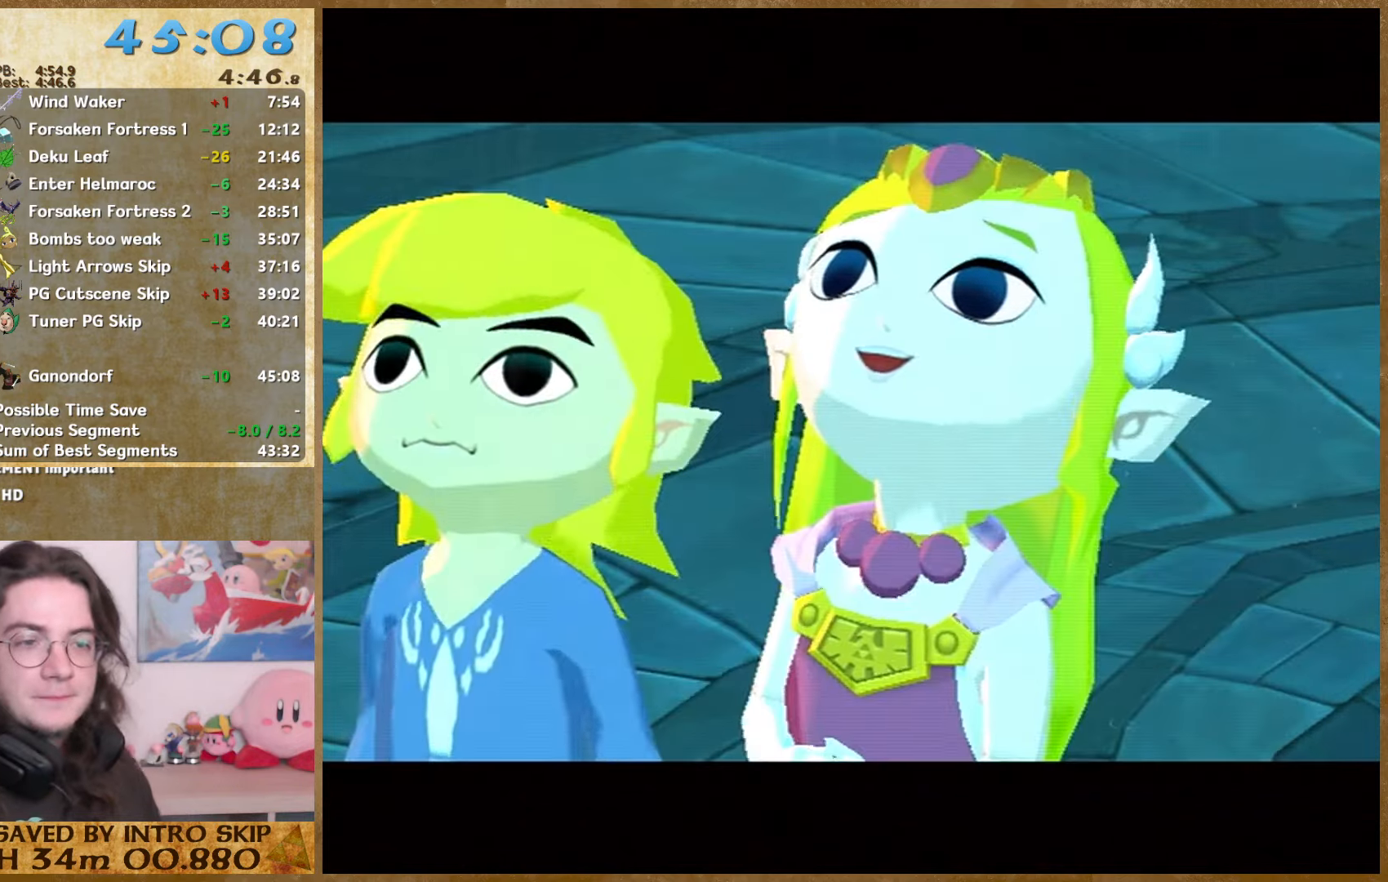
{"buttons": ["A", "B"], "left_stick": "center", "right_stick": "center", "events": [[33, "A", "down"], [33, "B", "down"], [167, "A", "up"], [167, "B", "up"], [233, "B", "down"], [267, "A", "down"], [400, "A", "up"], [400, "B", "up"], [500, "A", "down"], [500, "B", "down"]]}
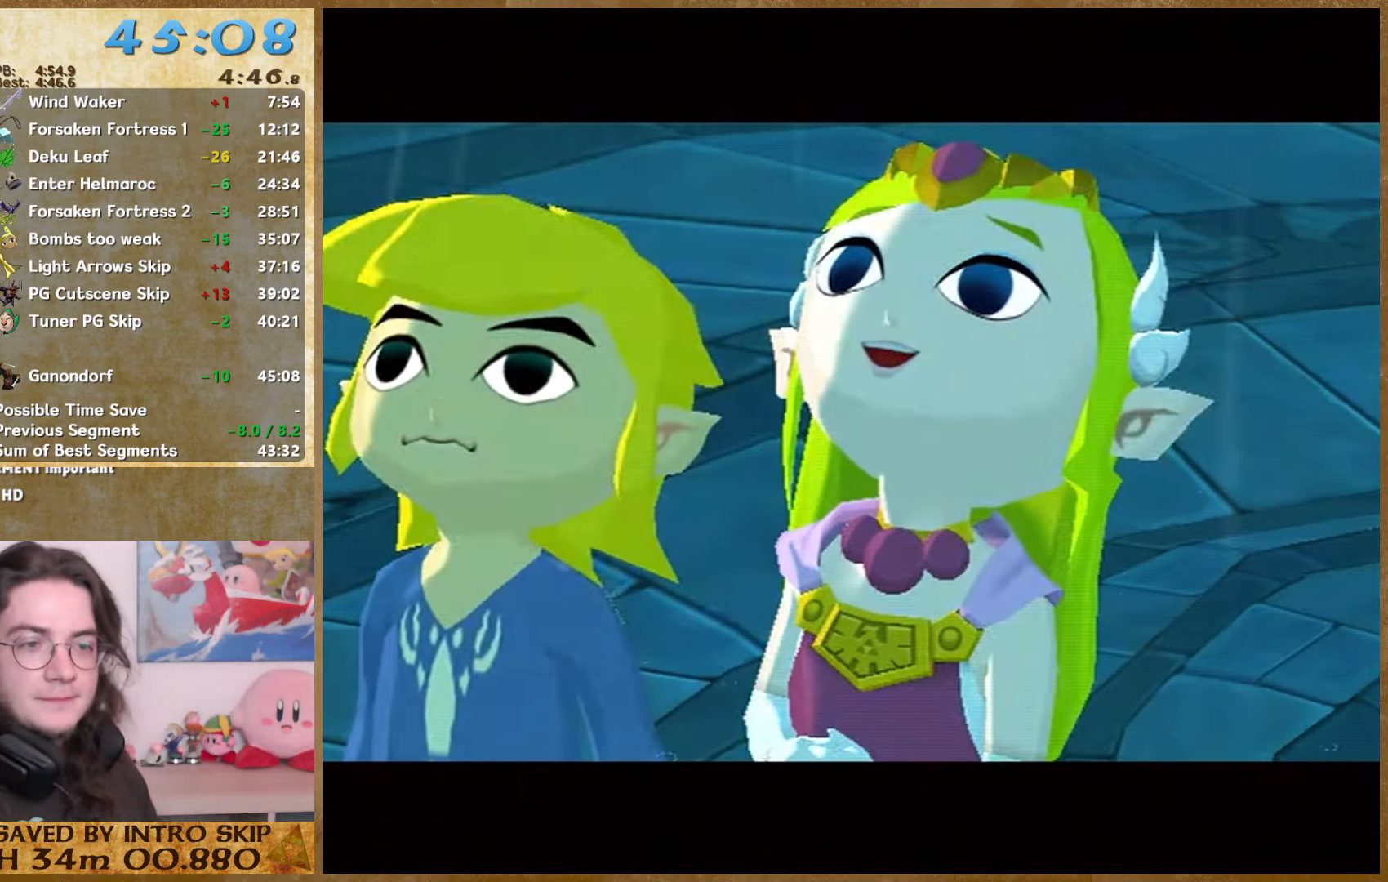
{"buttons": ["A", "B"], "left_stick": "center", "right_stick": "center", "events": [[133, "A", "up"], [133, "B", "up"], [233, "A", "down"], [233, "B", "down"], [367, "A", "up"], [367, "B", "up"], [467, "A", "down"], [467, "B", "down"]]}
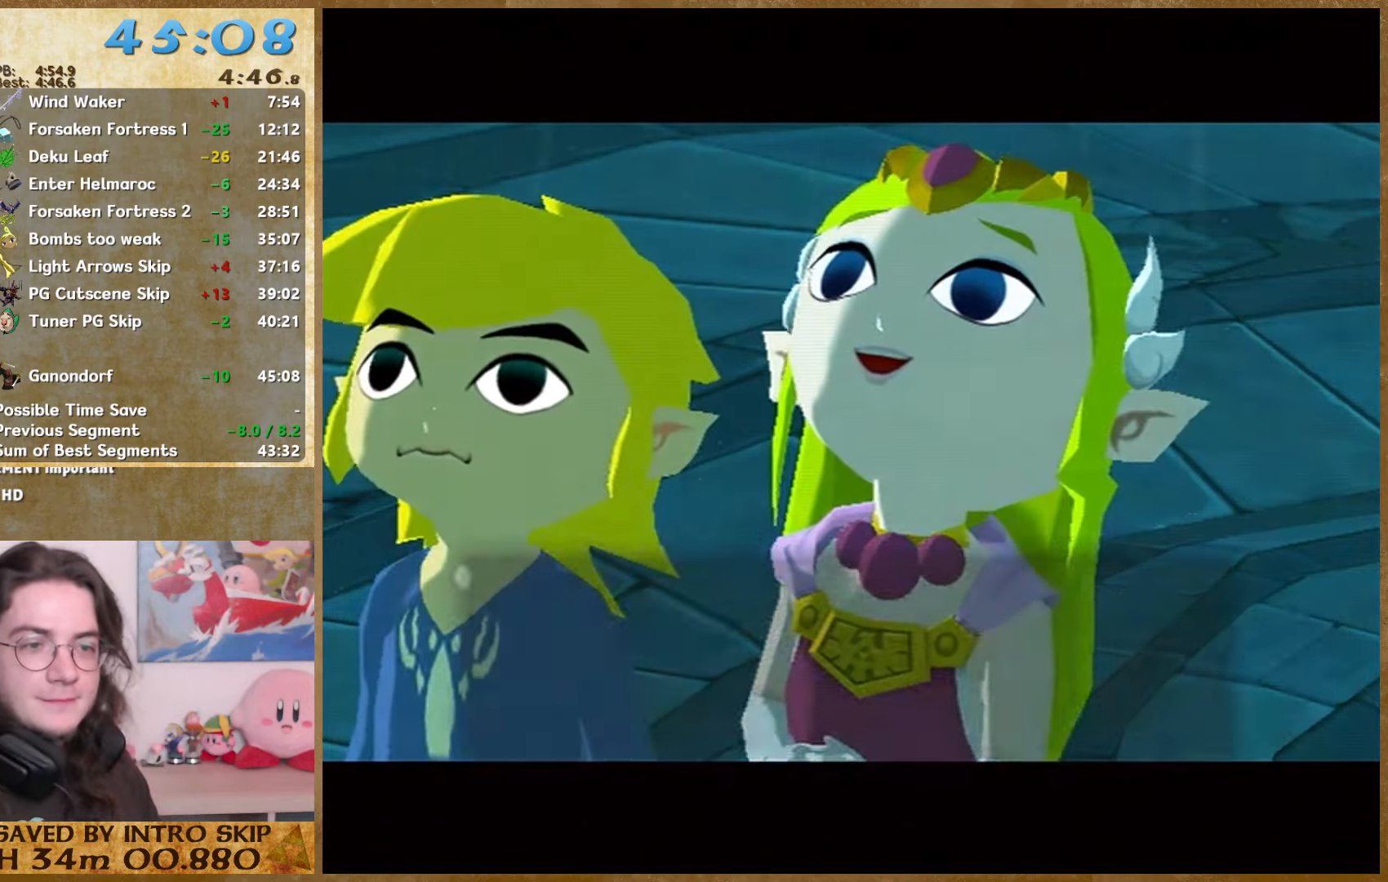
{"buttons": [], "left_stick": "center", "right_stick": "center", "events": [[67, "B", "up"], [100, "A", "up"], [200, "A", "down"], [200, "B", "down"], [300, "A", "up"], [300, "B", "up"], [400, "A", "down"], [400, "B", "down"], [500, "A", "up"], [500, "B", "up"]]}
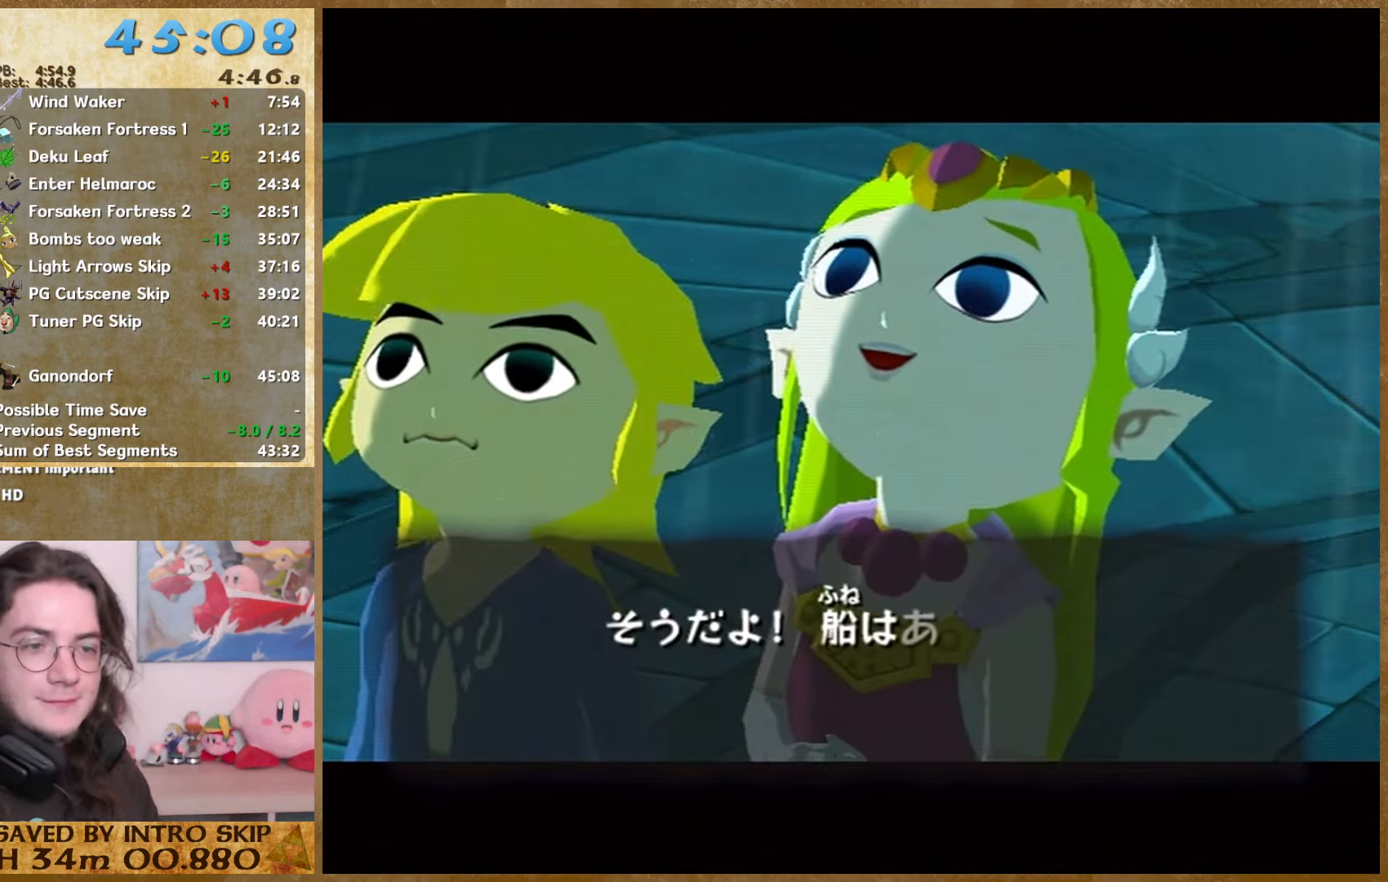
{"buttons": ["A", "B"], "left_stick": "center", "right_stick": "center", "events": [[67, "A", "down"], [67, "B", "down"], [200, "A", "up"], [200, "B", "up"], [300, "A", "down"], [300, "B", "down"], [400, "A", "up"], [400, "B", "up"], [500, "A", "down"], [500, "B", "down"]]}
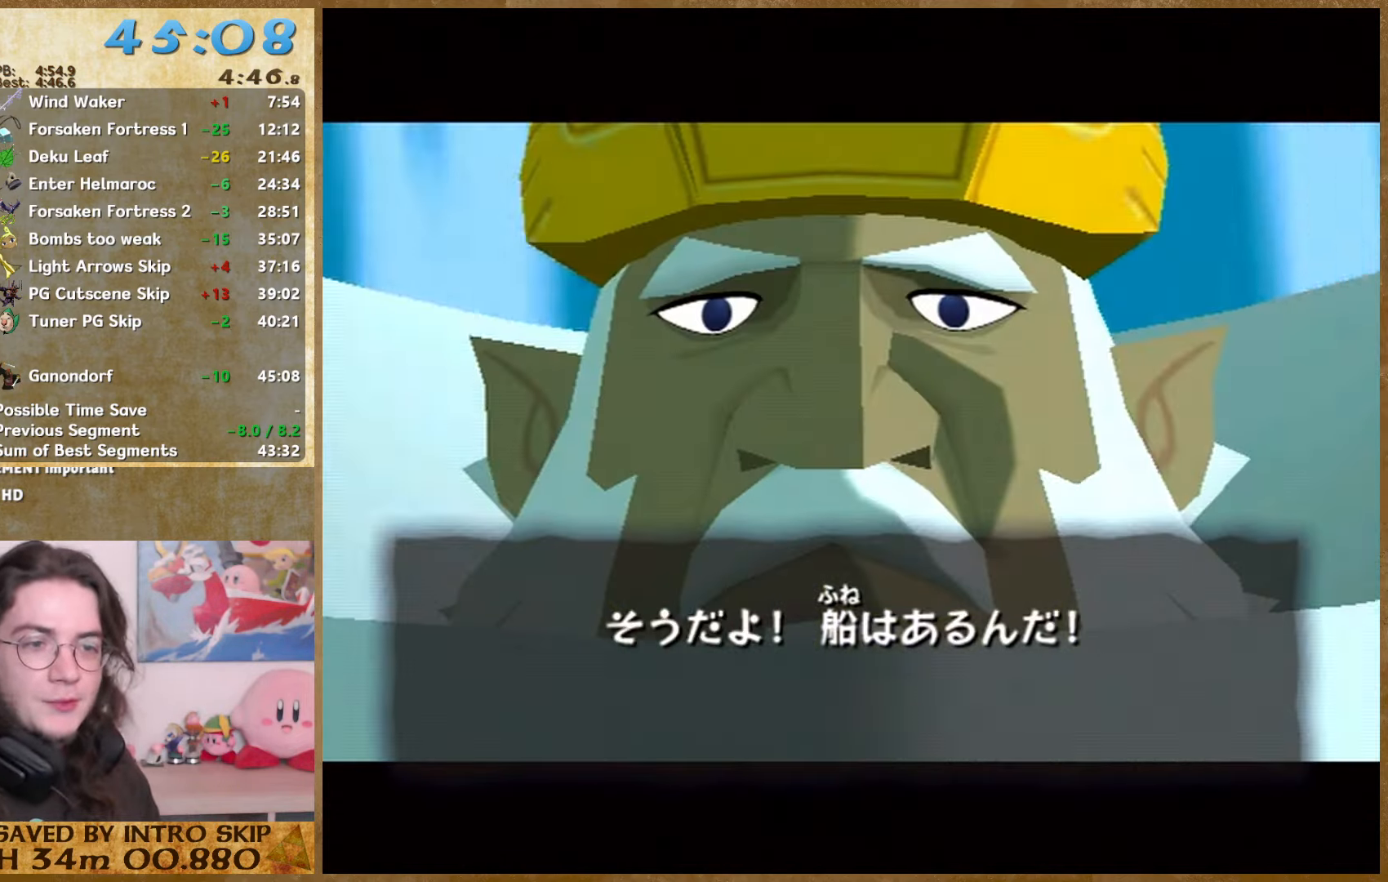
{"buttons": ["A", "B"], "left_stick": "center", "right_stick": "center", "events": [[100, "A", "up"], [133, "B", "up"], [233, "A", "down"], [233, "B", "down"], [367, "A", "up"], [367, "B", "up"], [467, "A", "down"], [467, "B", "down"]]}
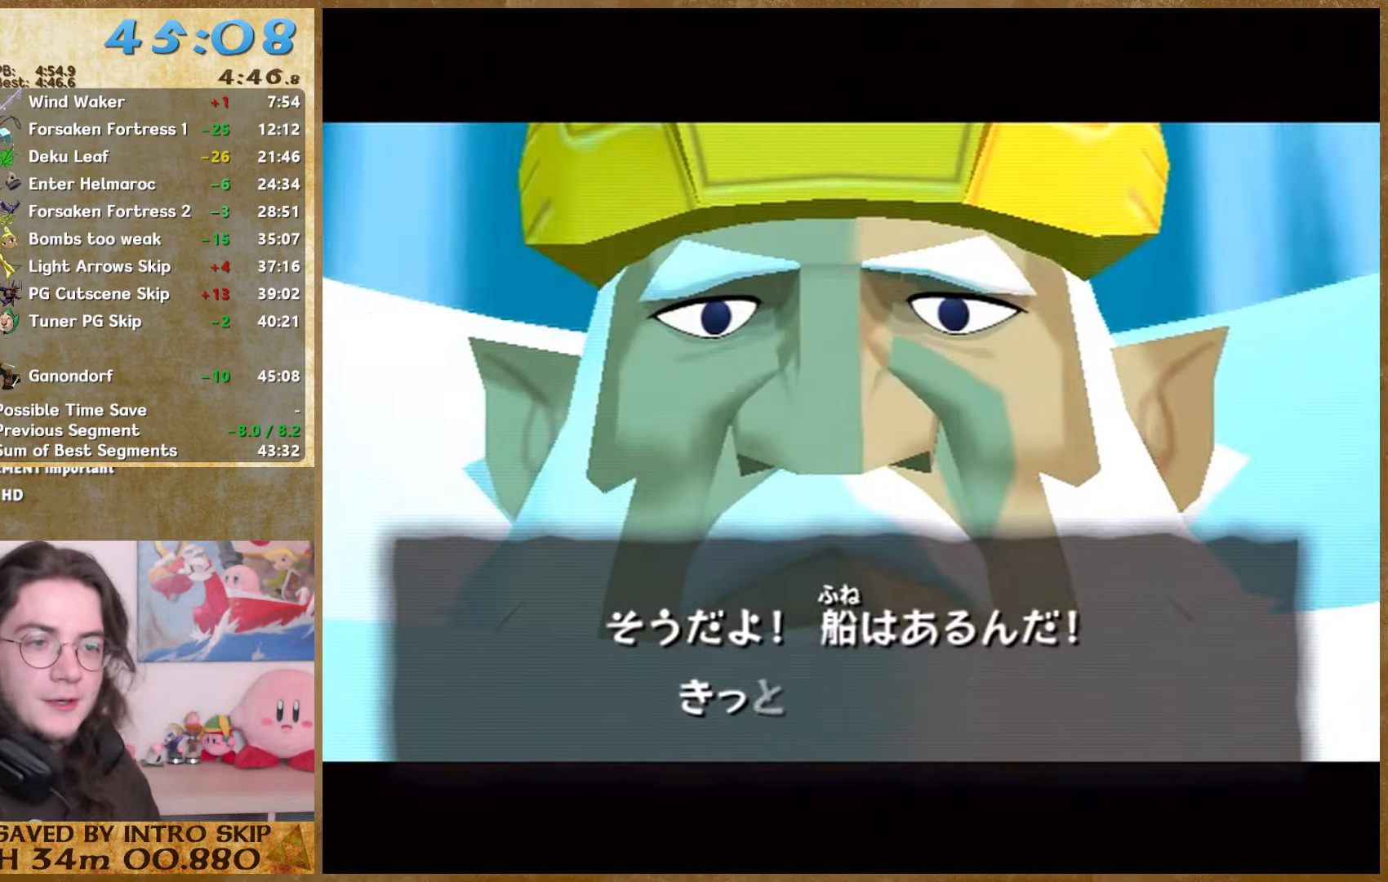
{"buttons": [], "left_stick": "center", "right_stick": "center", "events": [[67, "A", "up"], [67, "B", "up"], [167, "A", "down"], [167, "B", "down"], [300, "A", "up"], [300, "B", "up"], [400, "B", "down"], [433, "A", "down"], [500, "A", "up"], [500, "B", "up"]]}
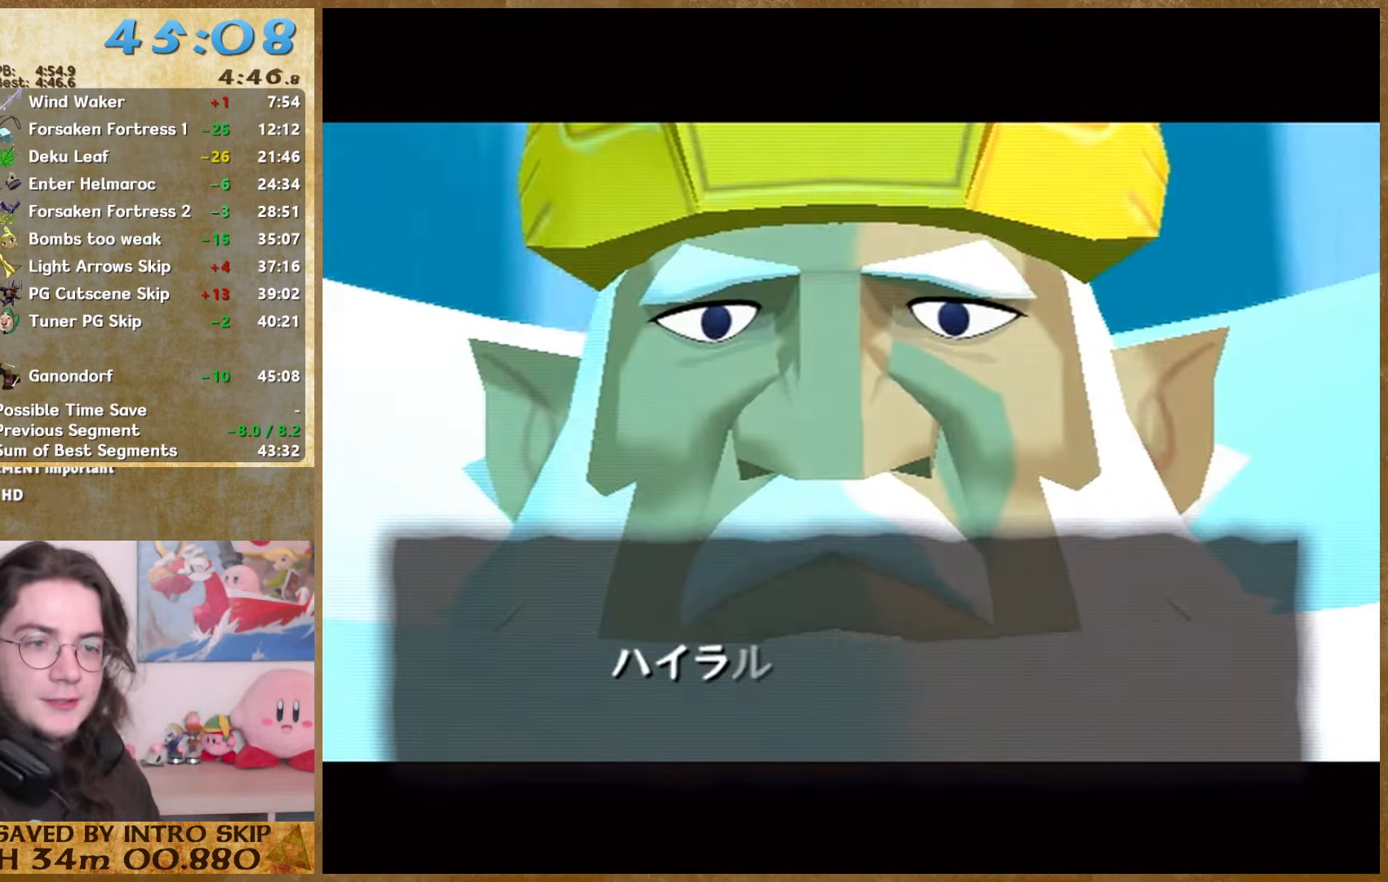
{"buttons": [], "left_stick": "center", "right_stick": "center", "events": [[100, "A", "down"], [100, "B", "down"], [267, "A", "up"], [267, "B", "up"], [367, "A", "down"], [367, "B", "down"], [467, "A", "up"], [467, "B", "up"]]}